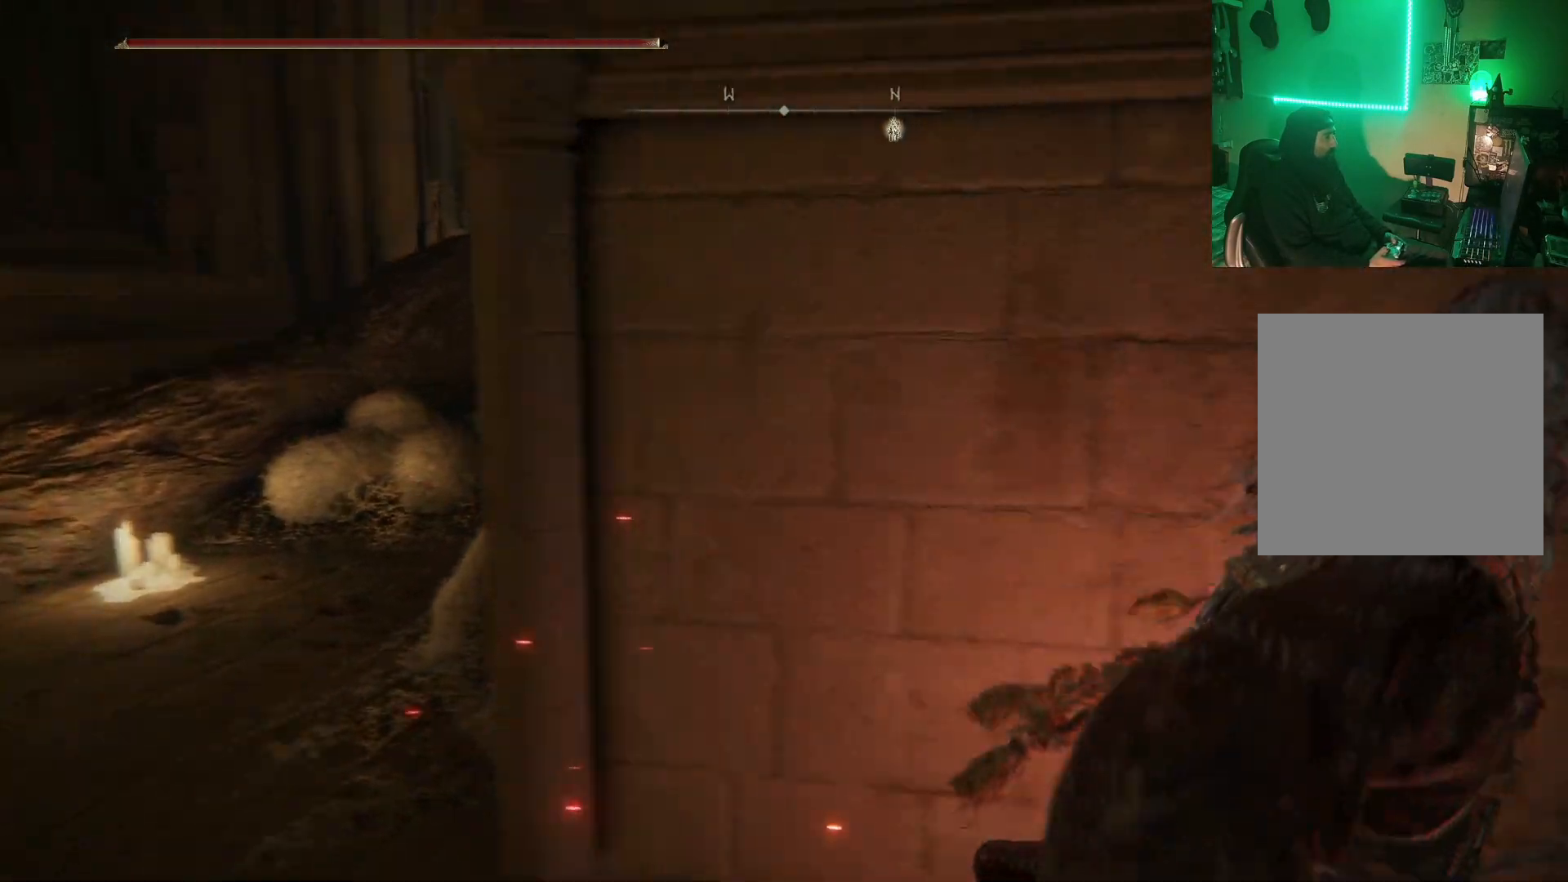
Gameplay with a controller (Xbox layout); each line is a JSON object with the inputs held at the frame after it. "events" lists button and stick changes between this image and that frame as [ms after this image, input, new state], when the widget could be followed in between.
{"buttons": [], "left_stick": "down-left", "right_stick": "left", "events": [[133, "left_stick", "up-right"], [283, "left_stick", "down-left"], [317, "right_stick", "left"]]}
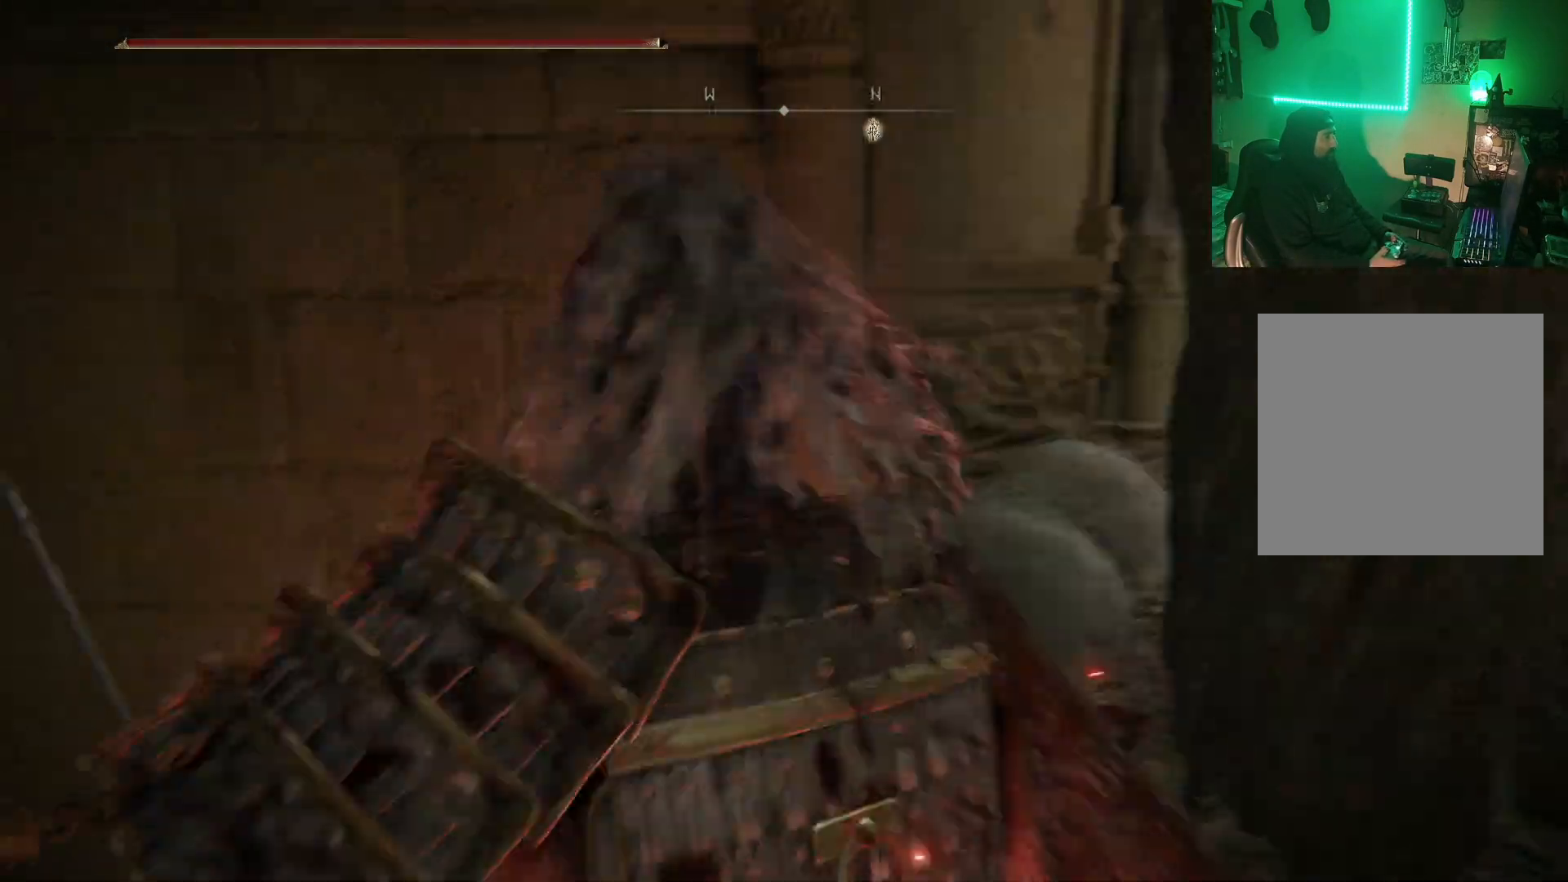
{"buttons": [], "left_stick": "up-left", "right_stick": "right", "events": [[67, "left_stick", "left"], [117, "right_stick", "center"], [183, "left_stick", "up-left"], [300, "right_stick", "right"]]}
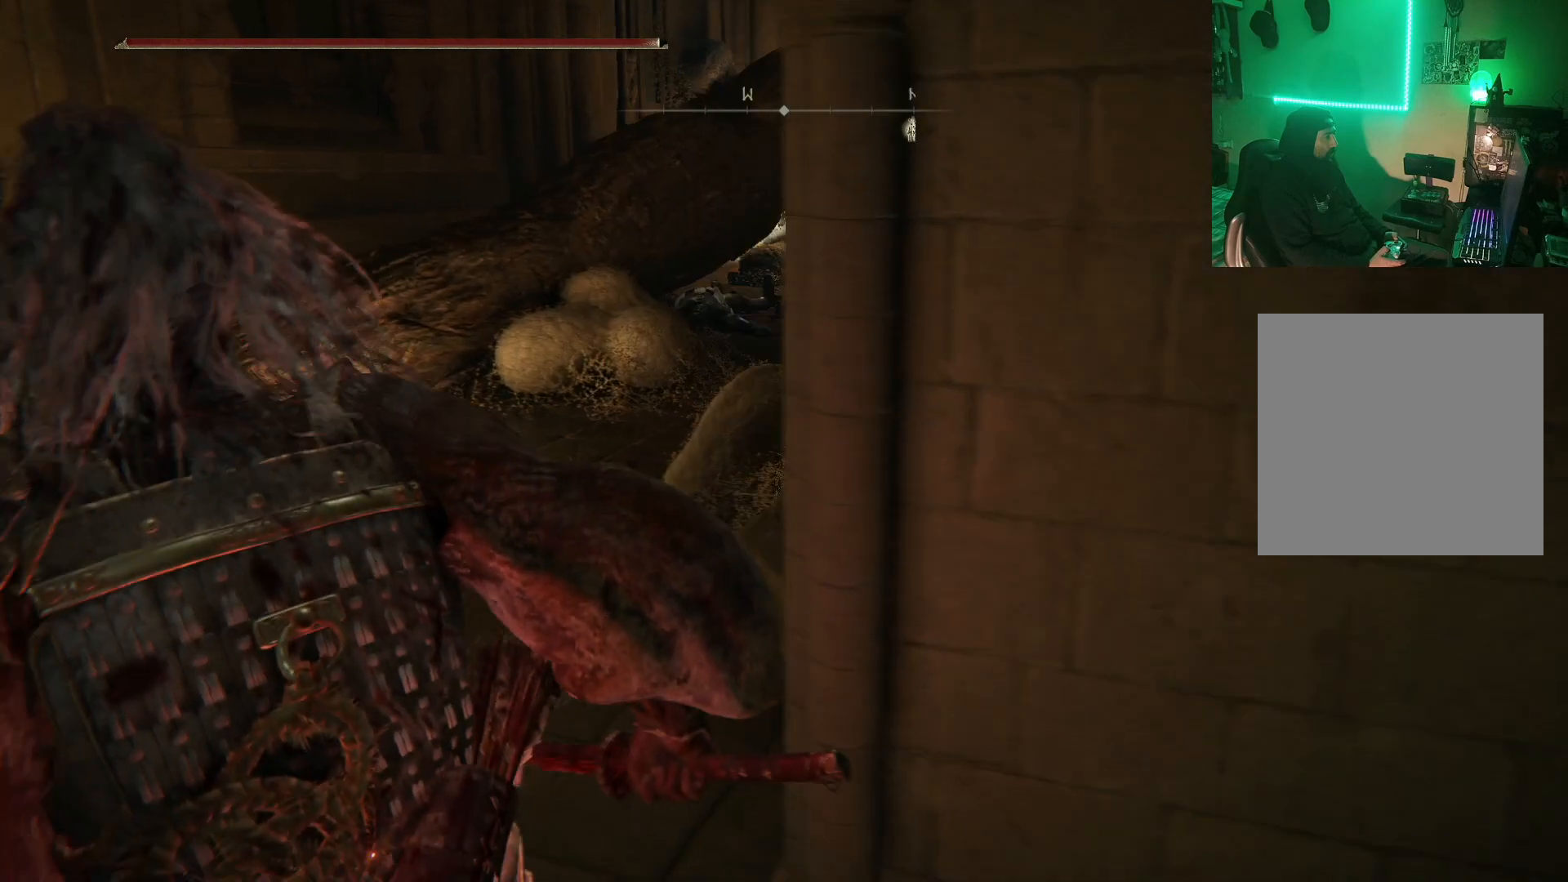
{"buttons": ["B"], "left_stick": "up-left", "right_stick": "center", "events": [[83, "left_stick", "up"], [283, "right_stick", "center"], [300, "left_stick", "up-left"], [400, "B", "down"]]}
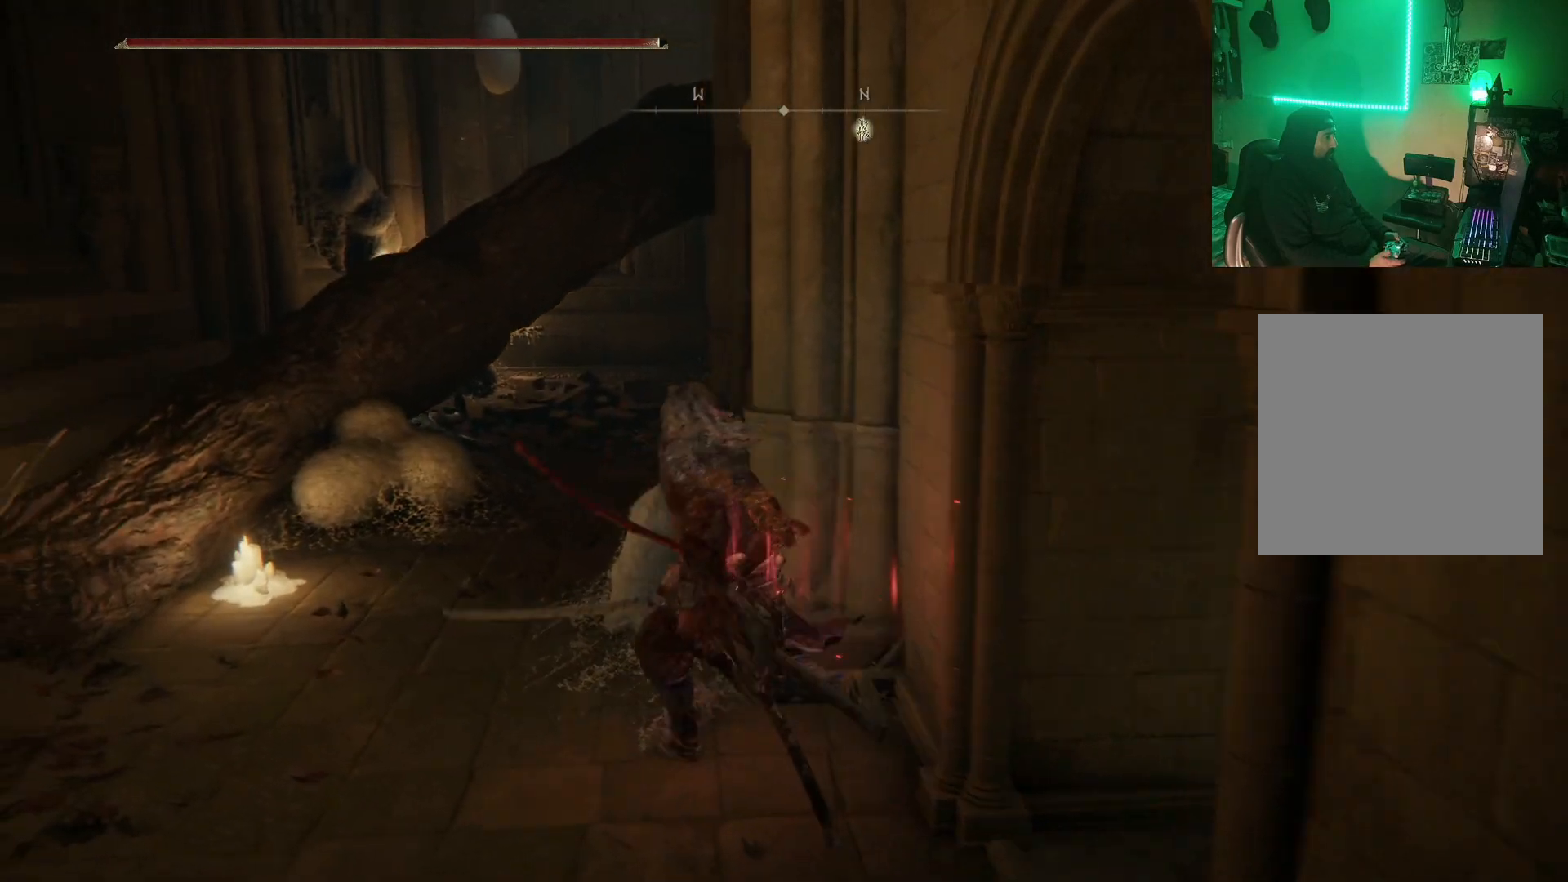
{"buttons": ["B"], "left_stick": "up", "right_stick": "center", "events": [[350, "left_stick", "up"]]}
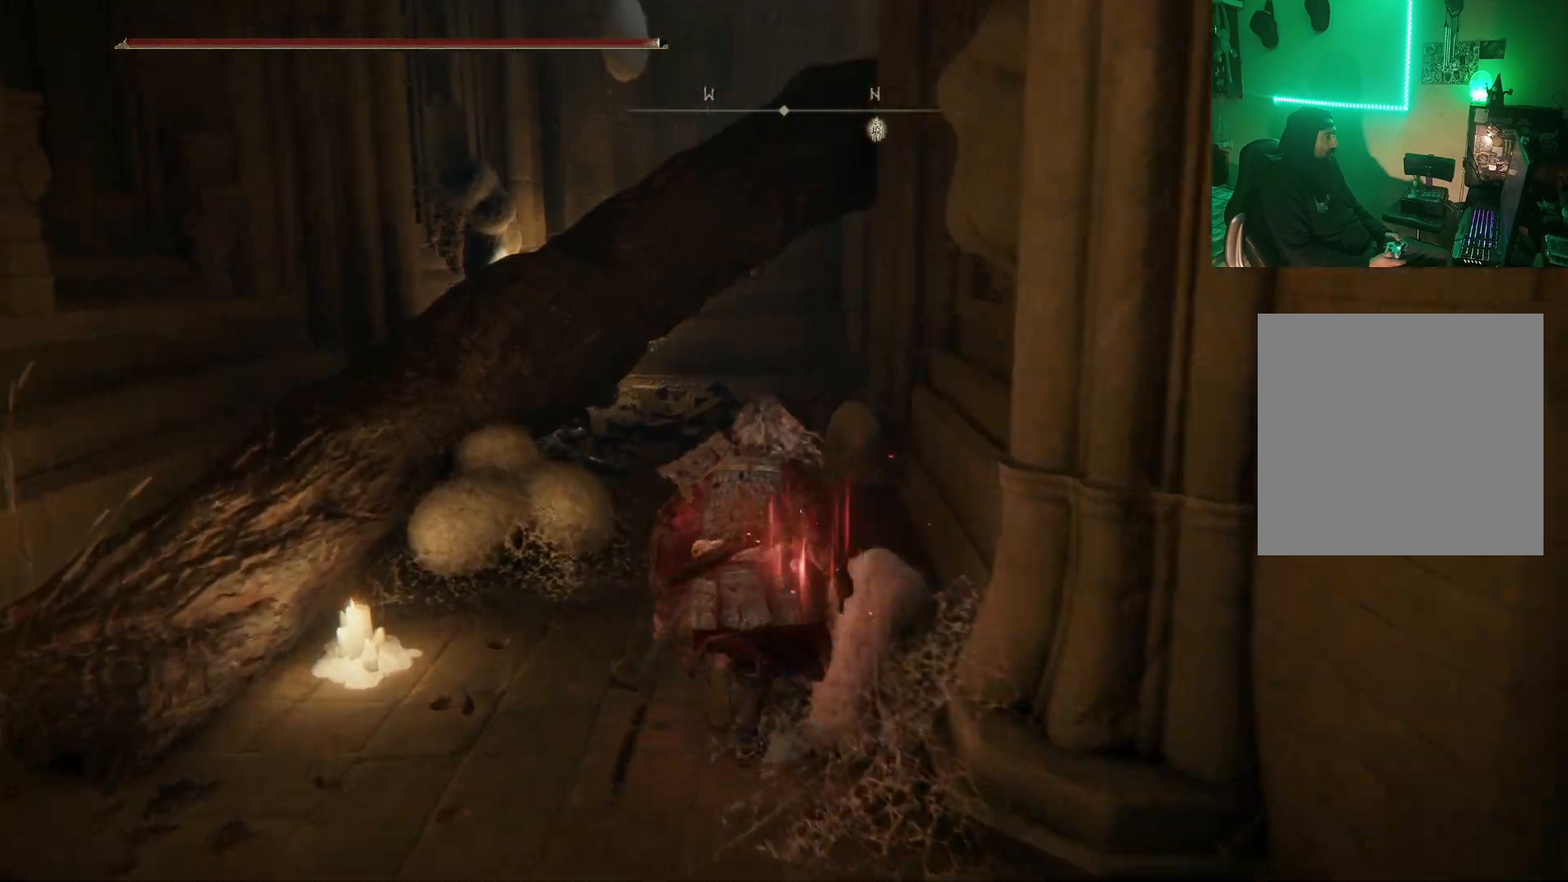
{"buttons": [], "left_stick": "down", "right_stick": "center", "events": [[67, "B", "up"], [67, "left_stick", "down"]]}
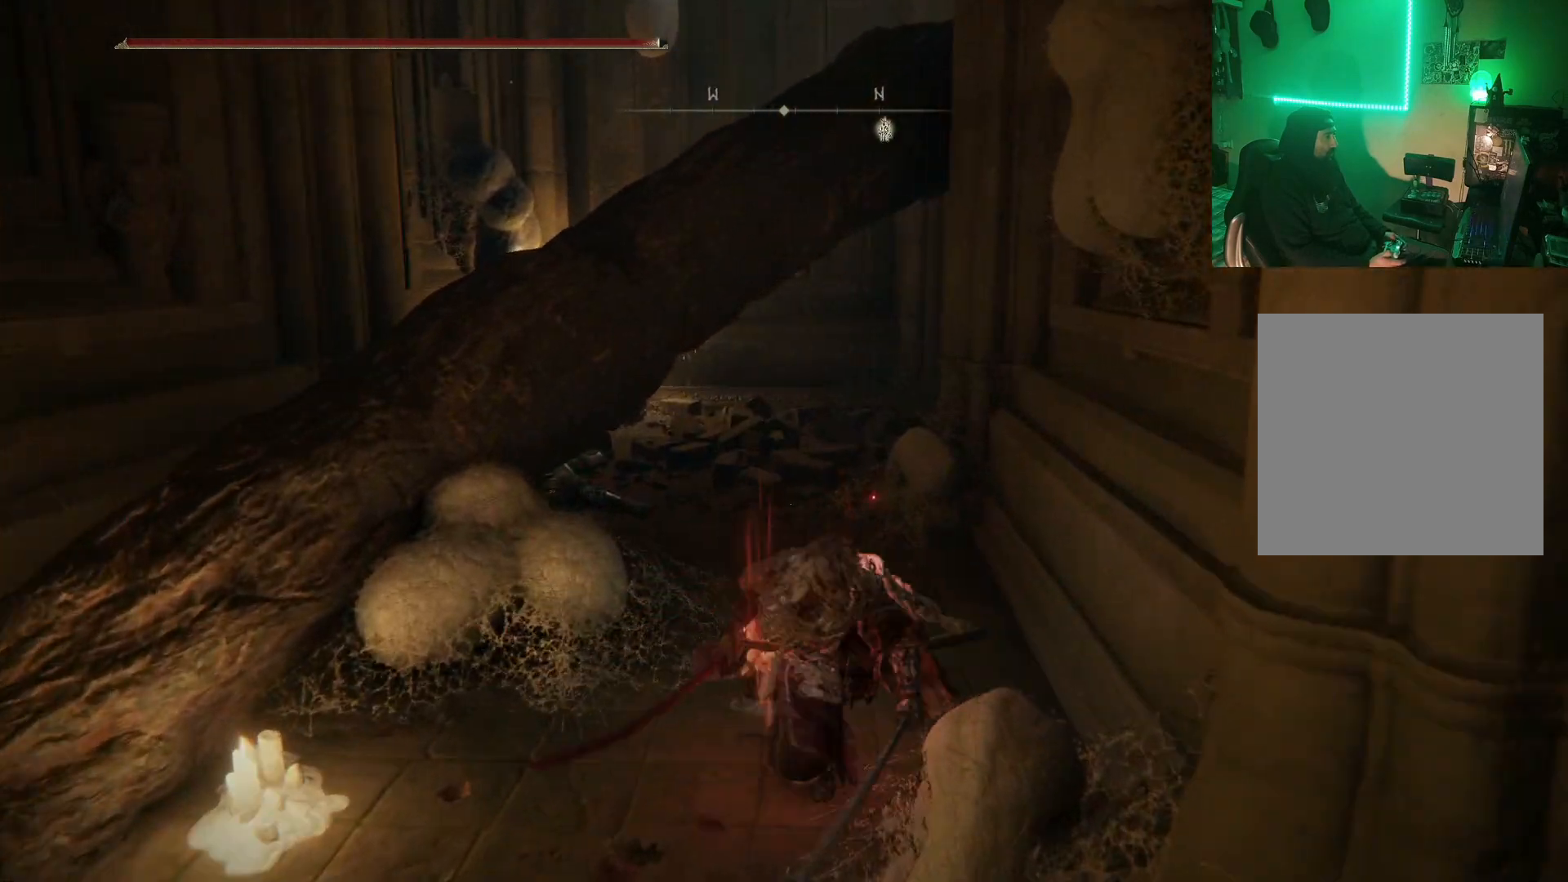
{"buttons": [], "left_stick": "up-left", "right_stick": "right", "events": [[250, "left_stick", "down-left"], [367, "left_stick", "up-left"], [433, "right_stick", "right"]]}
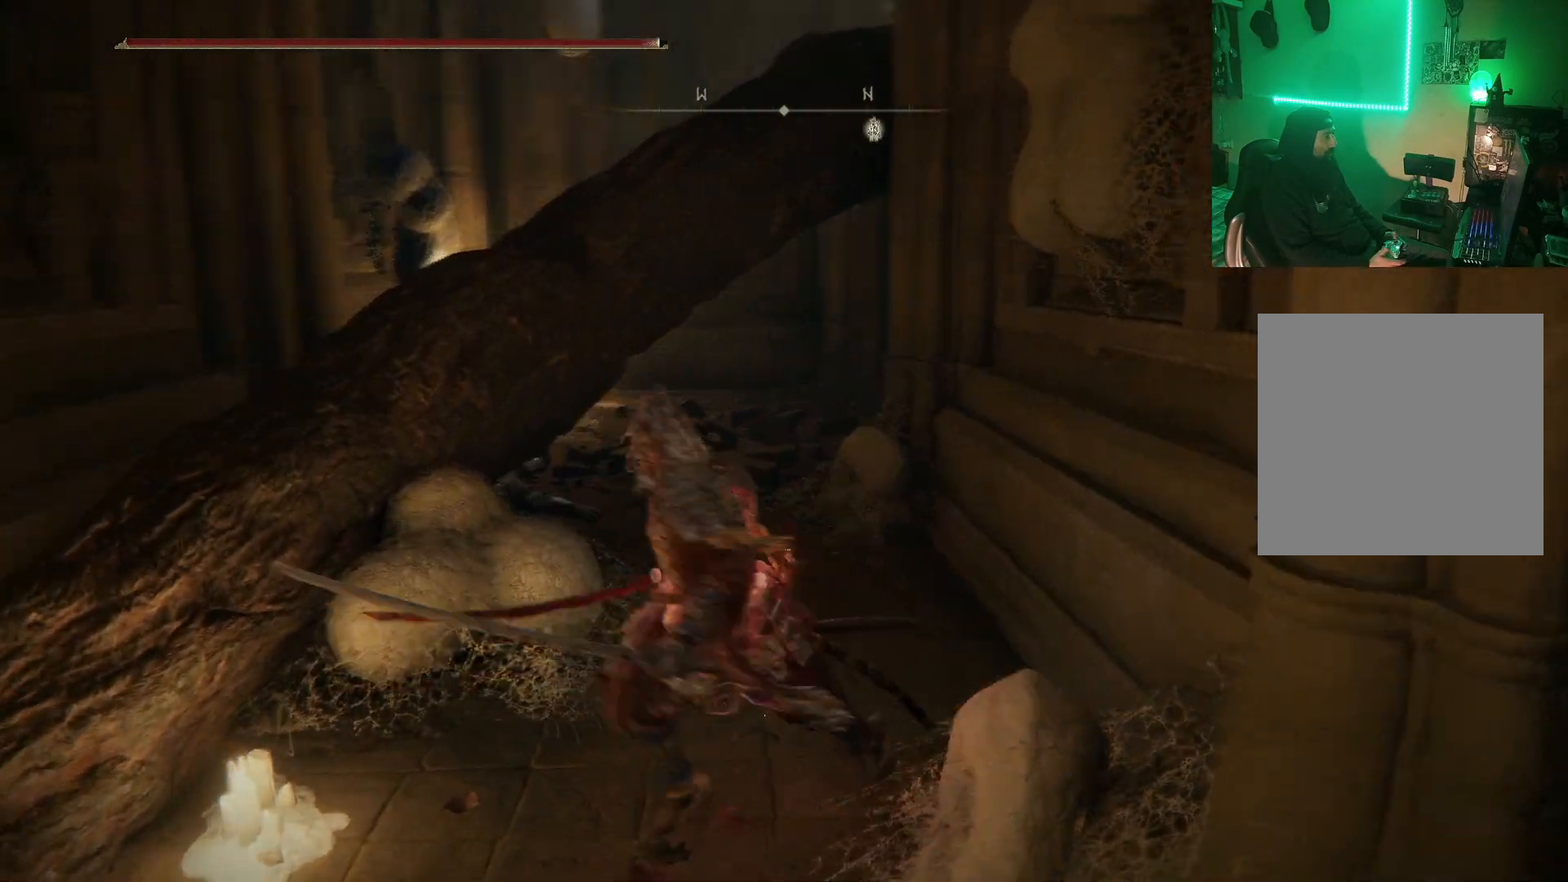
{"buttons": [], "left_stick": "up-left", "right_stick": "center", "events": [[83, "left_stick", "up"], [233, "left_stick", "up-left"], [250, "right_stick", "center"]]}
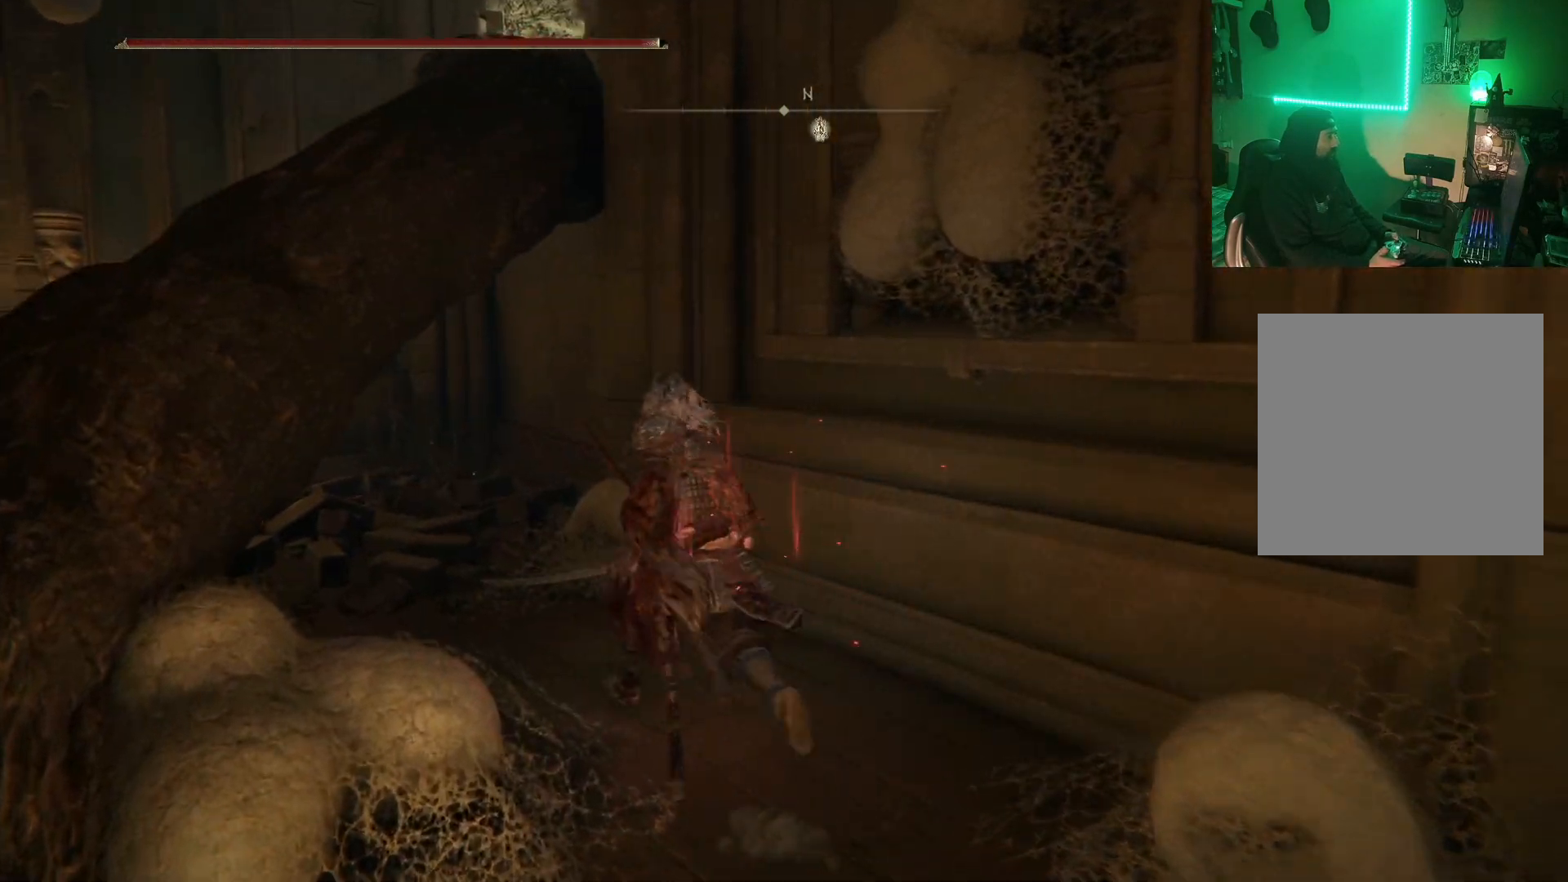
{"buttons": [], "left_stick": "down-right", "right_stick": "right", "events": [[67, "left_stick", "down-right"], [67, "right_stick", "right"]]}
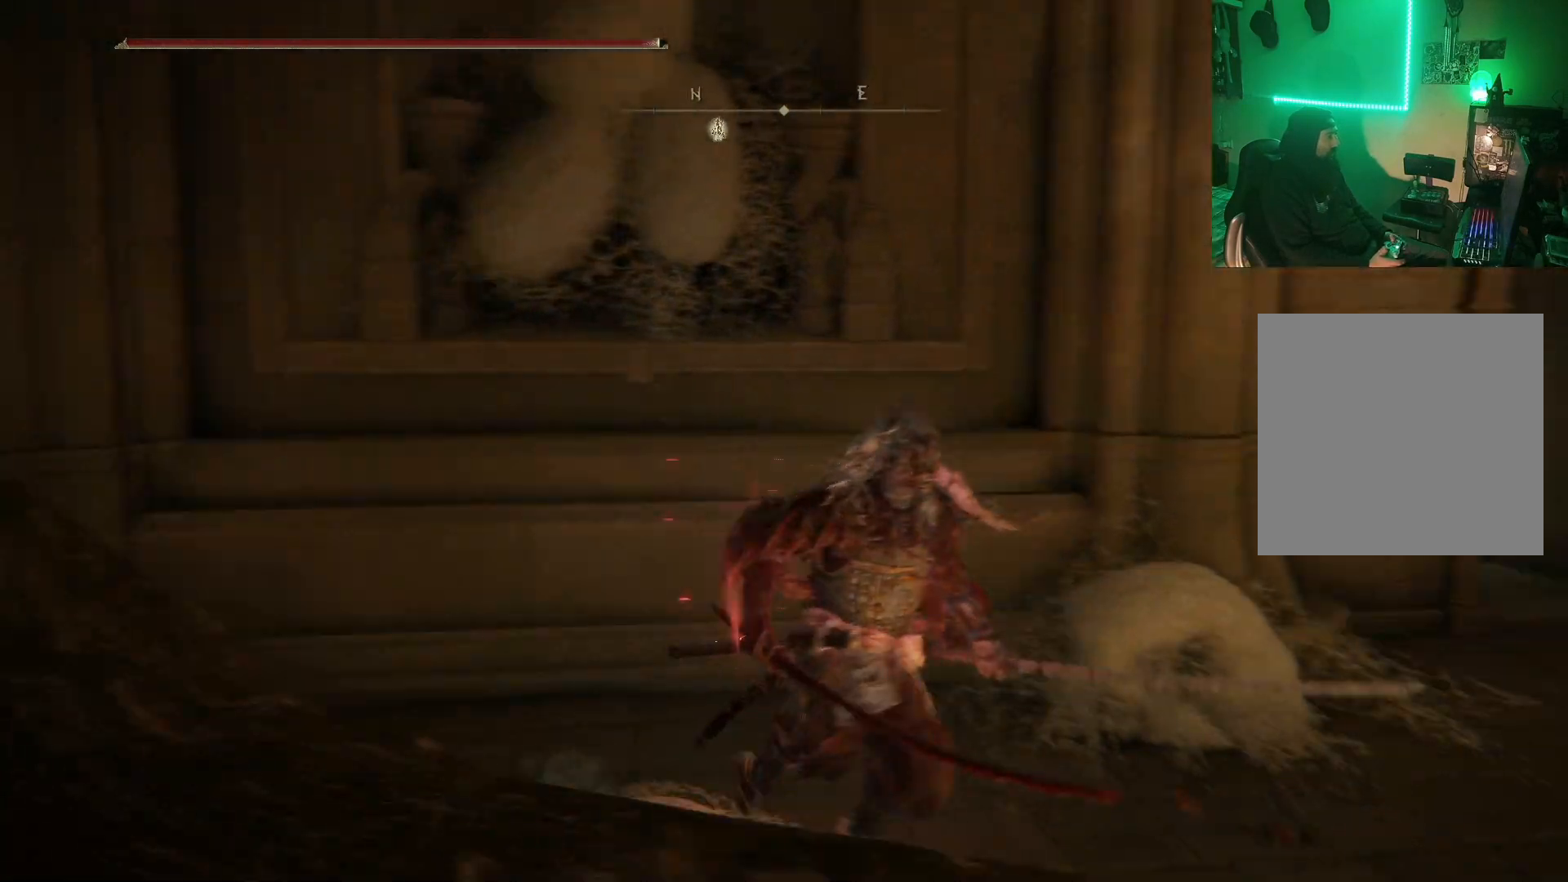
{"buttons": [], "left_stick": "up", "right_stick": "center", "events": [[67, "left_stick", "right"], [117, "right_stick", "center"], [167, "left_stick", "up-right"], [417, "left_stick", "up"]]}
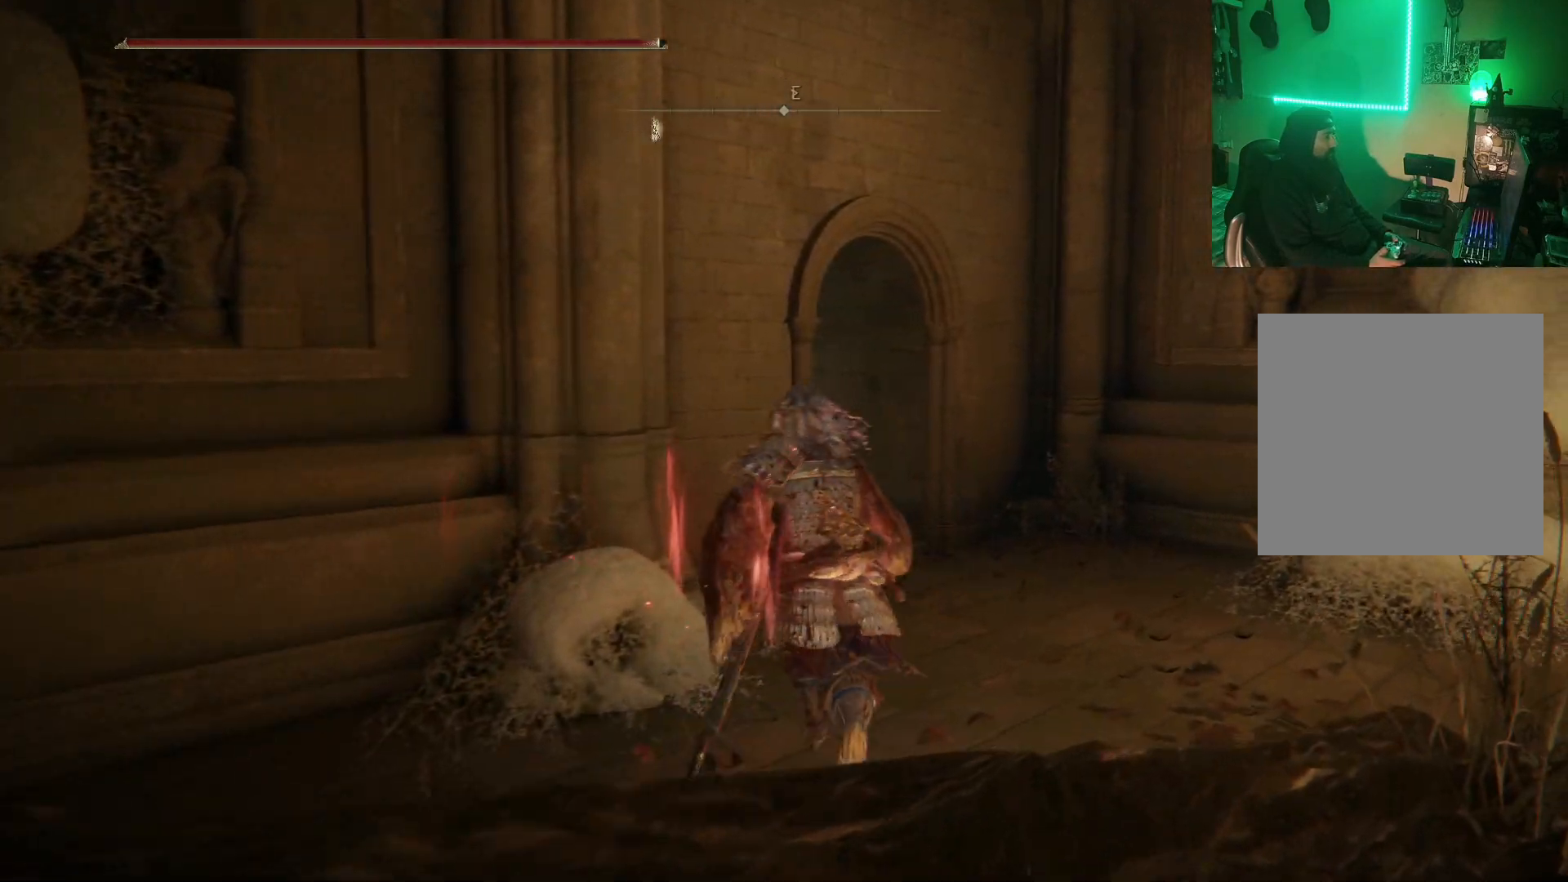
{"buttons": [], "left_stick": "up", "right_stick": "center", "events": []}
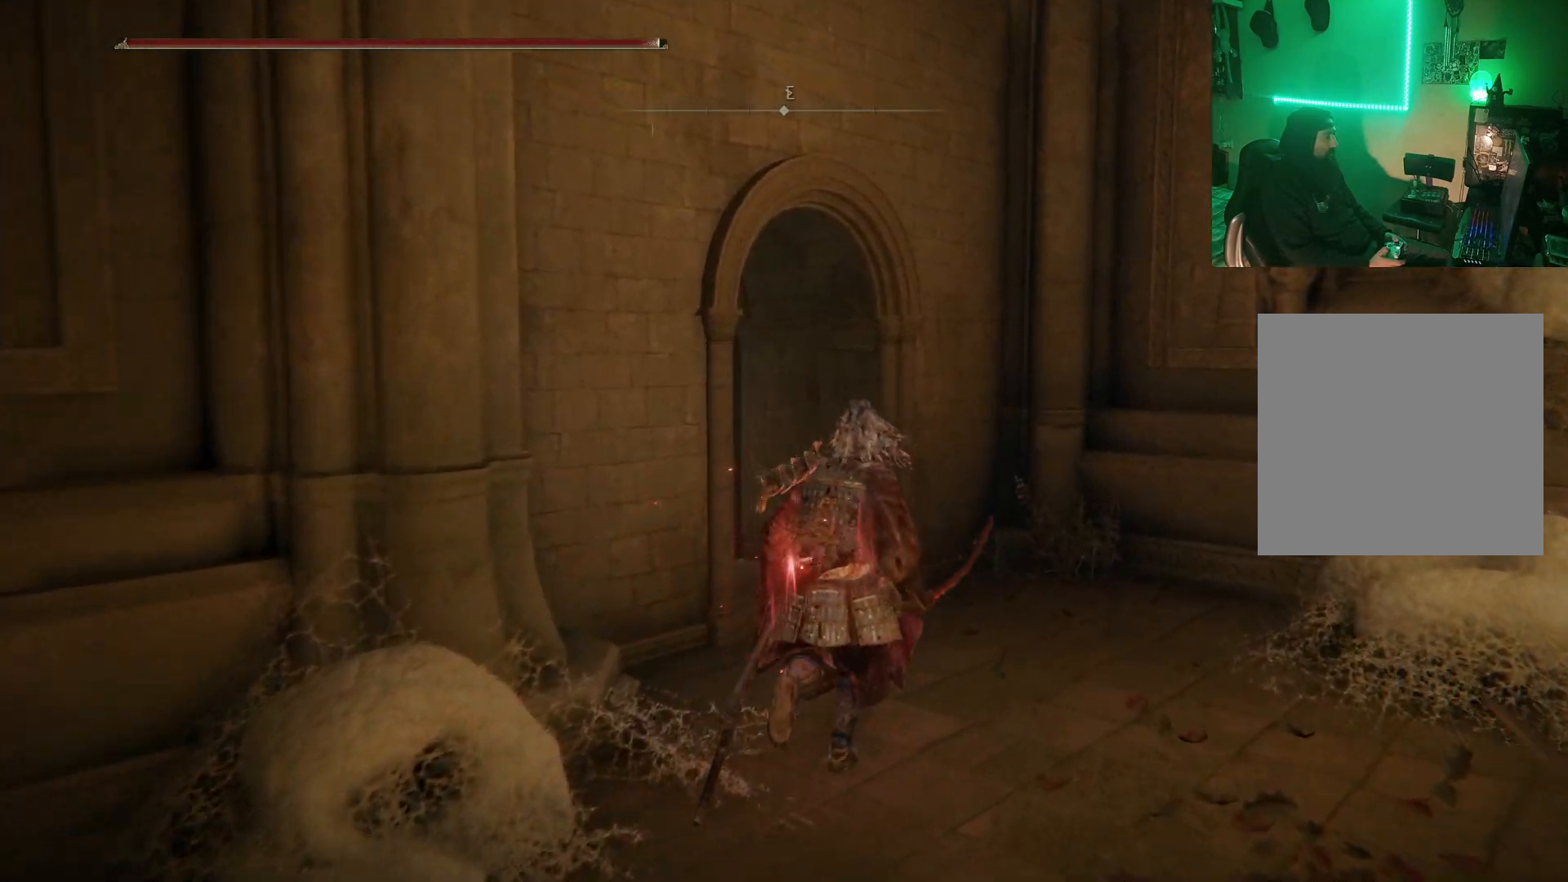
{"buttons": [], "left_stick": "up", "right_stick": "center", "events": [[100, "right_stick", "left"], [417, "right_stick", "center"]]}
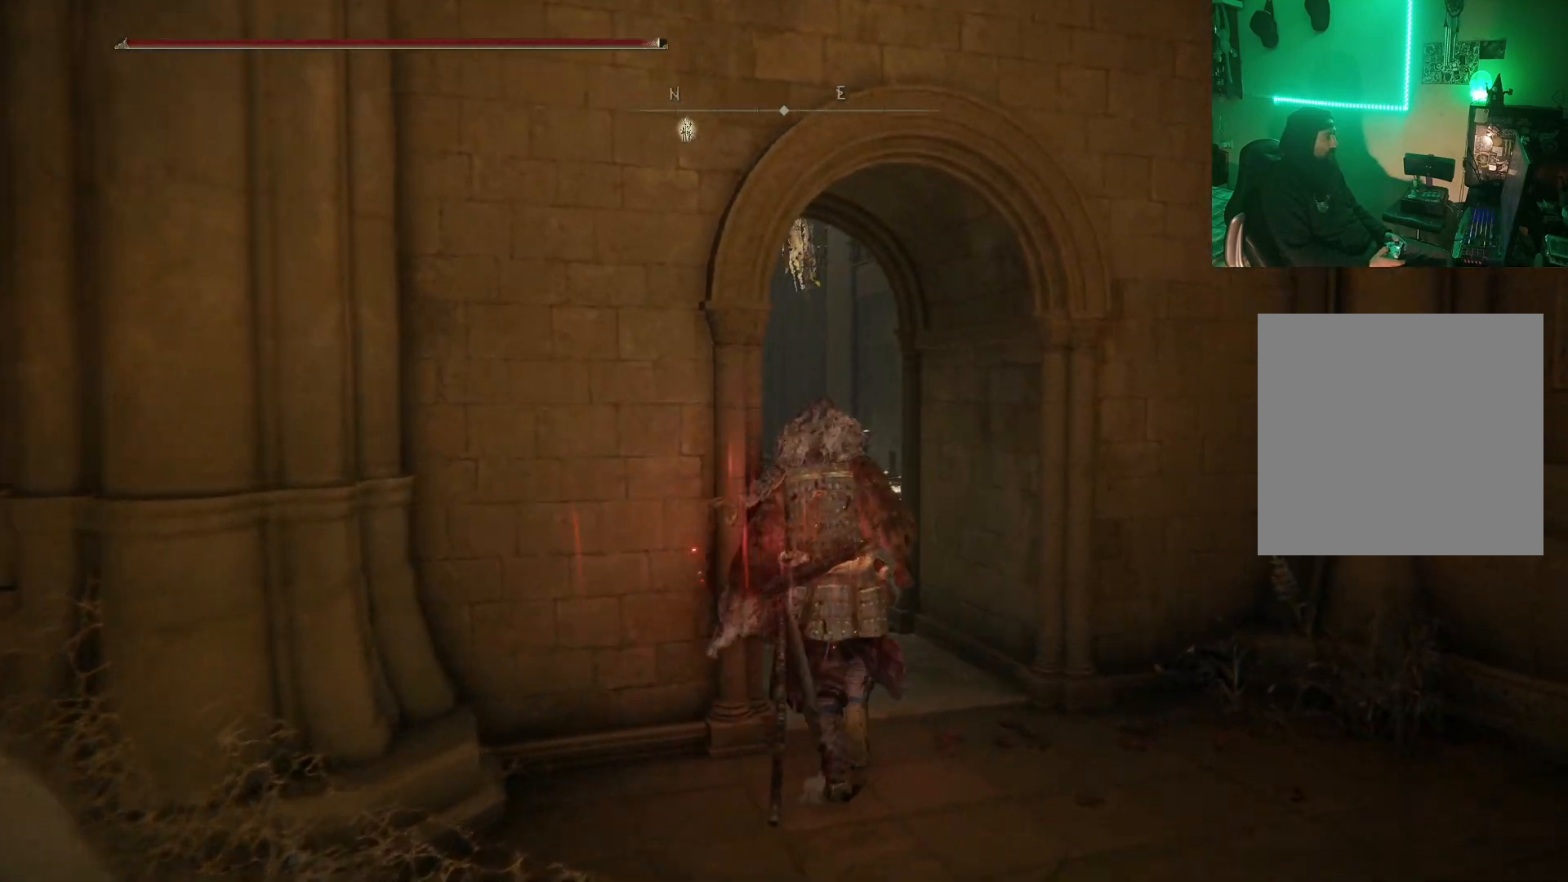
{"buttons": [], "left_stick": "up", "right_stick": "left", "events": [[83, "right_stick", "down-left"], [300, "right_stick", "center"], [500, "right_stick", "left"]]}
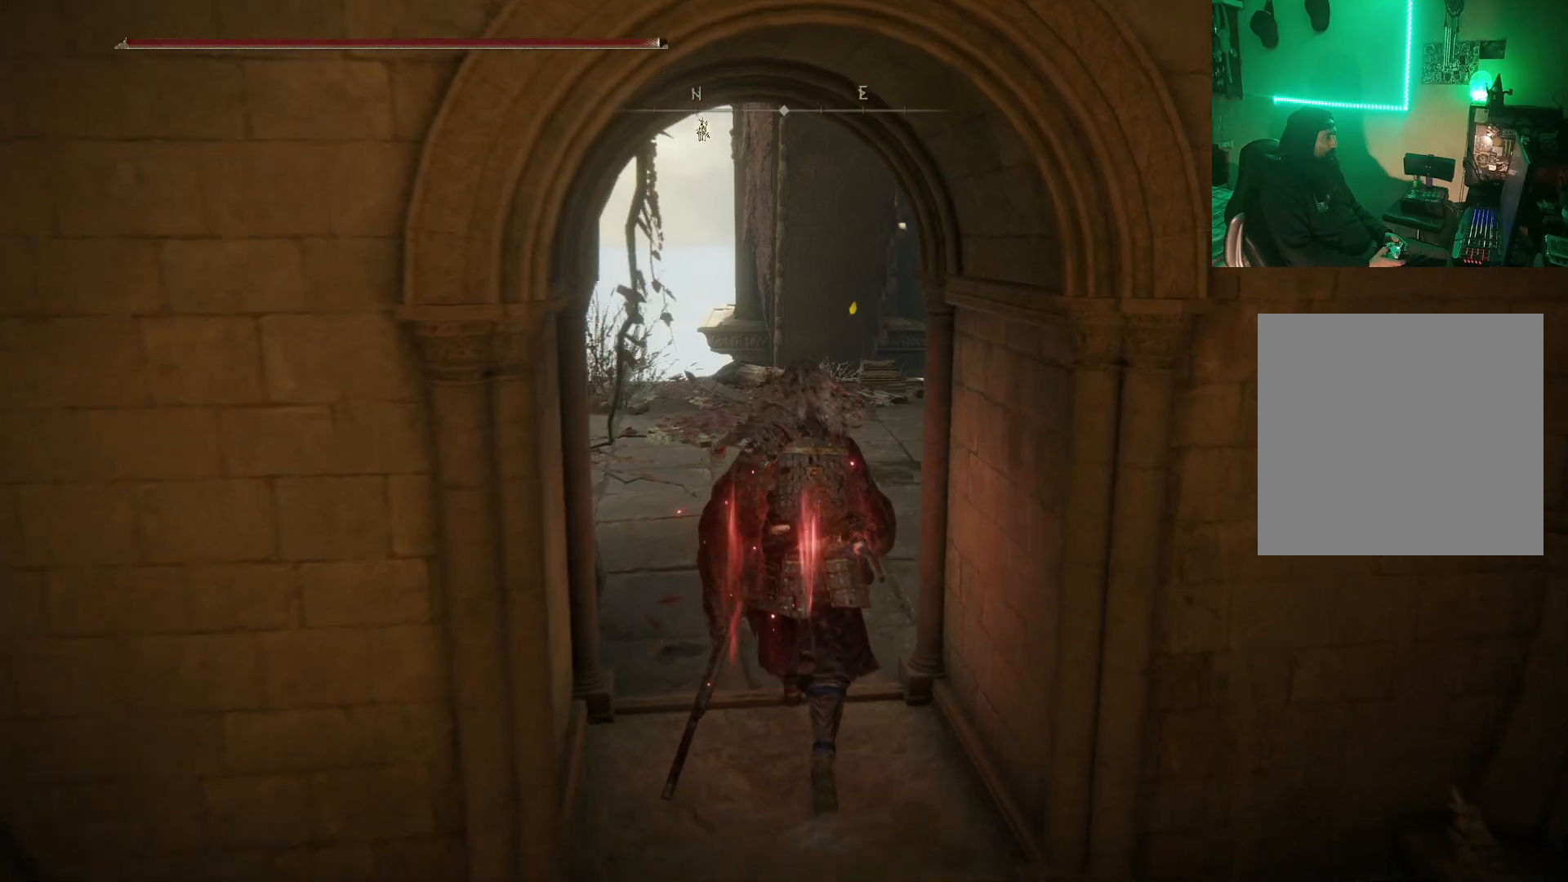
{"buttons": [], "left_stick": "up", "right_stick": "center", "events": [[433, "right_stick", "center"]]}
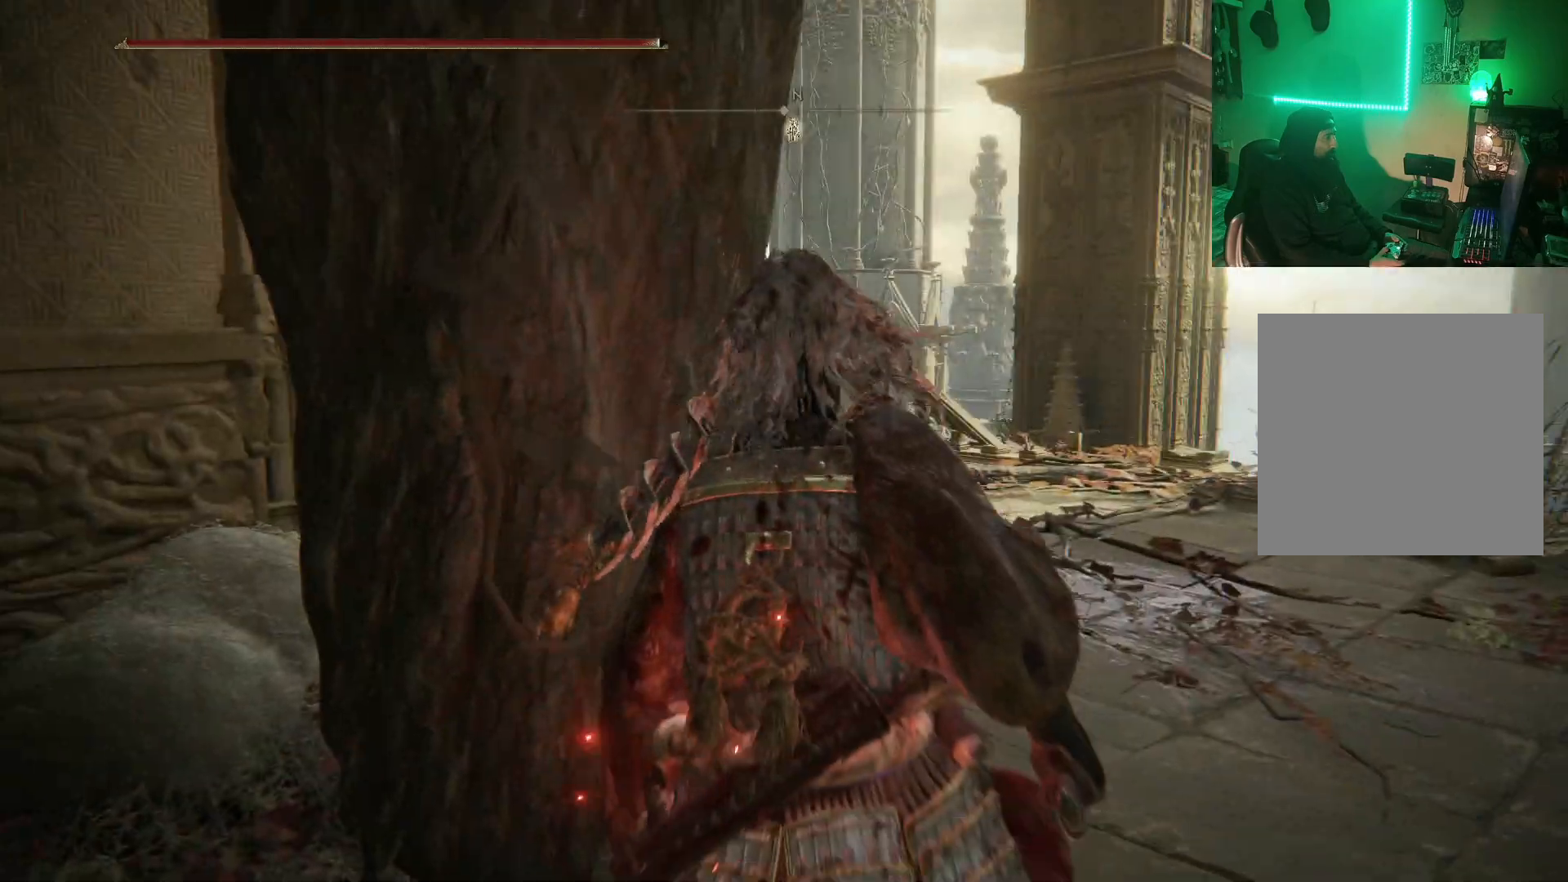
{"buttons": [], "left_stick": "up-right", "right_stick": "down-left", "events": [[67, "left_stick", "up-right"], [300, "right_stick", "left"], [400, "right_stick", "down-left"]]}
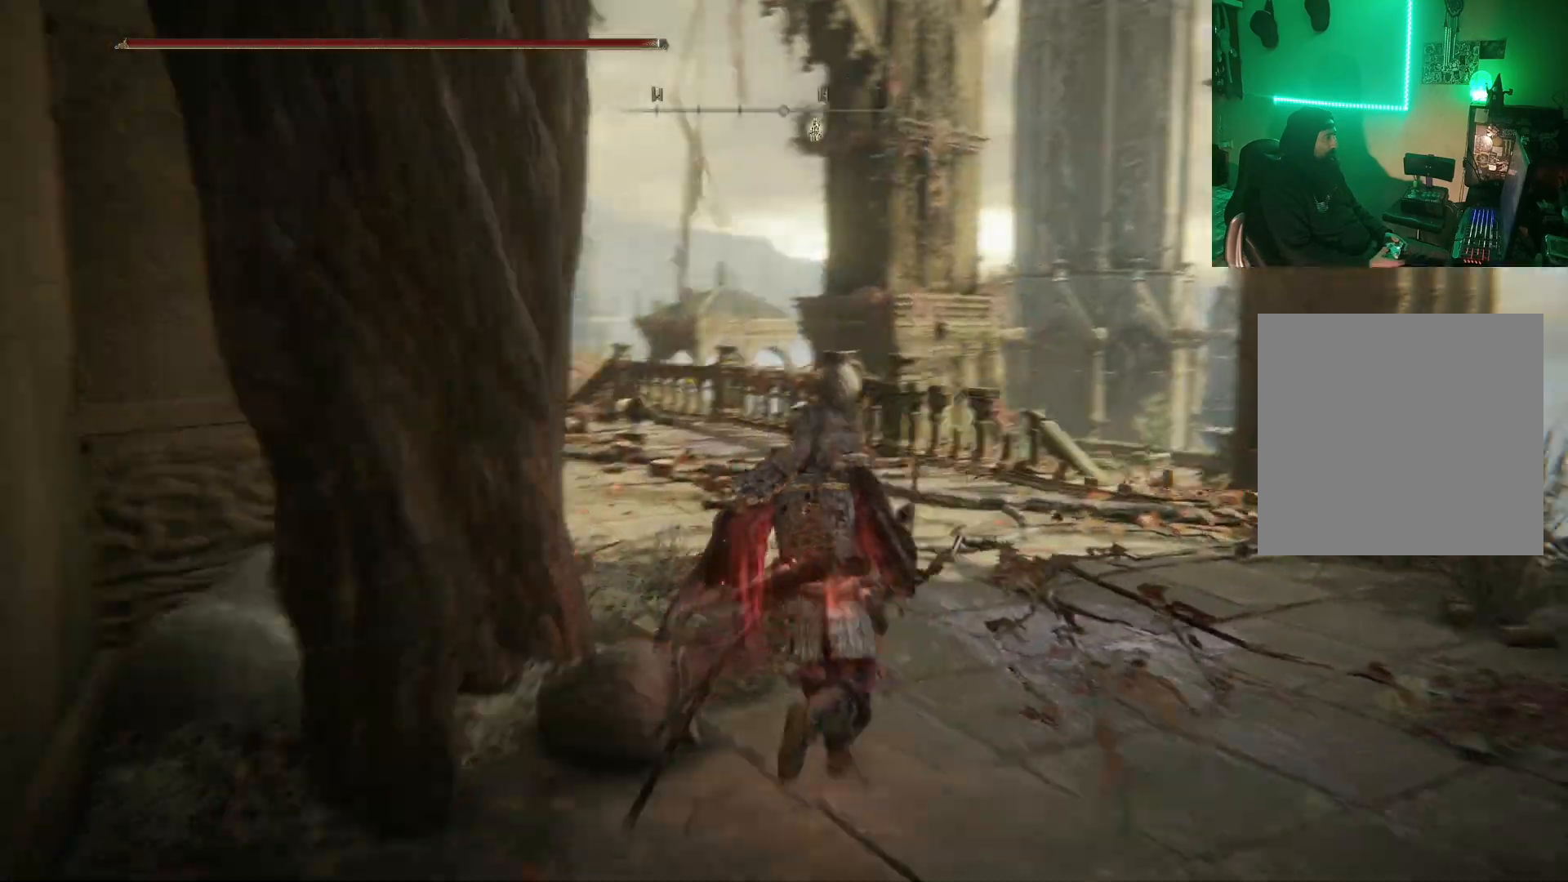
{"buttons": [], "left_stick": "up", "right_stick": "center", "events": [[67, "right_stick", "center"], [233, "B", "down"], [233, "left_stick", "up"], [433, "B", "up"]]}
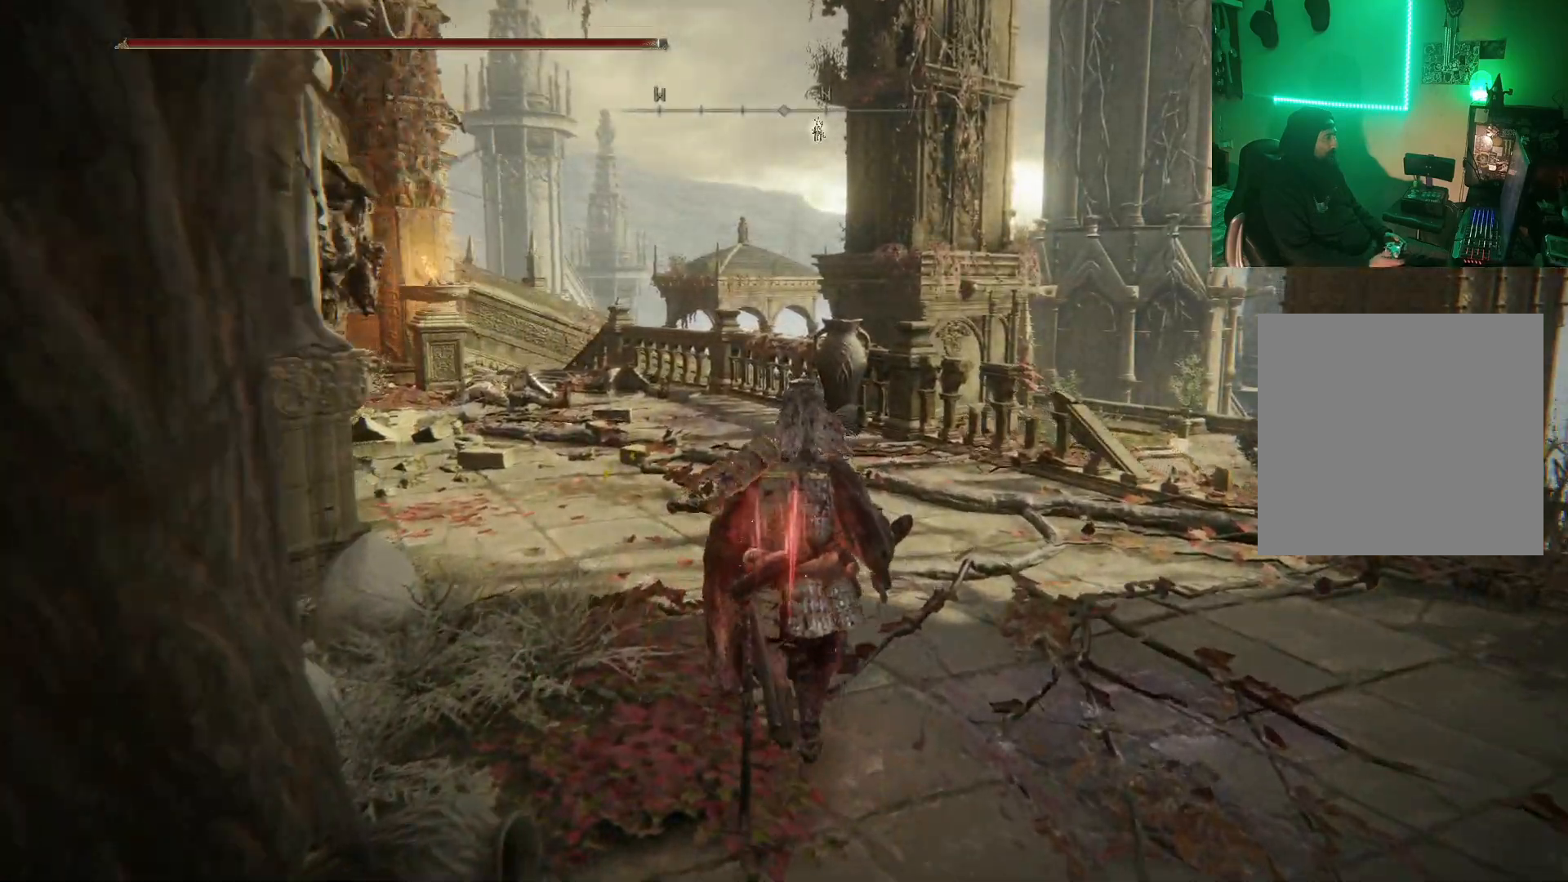
{"buttons": [], "left_stick": "up", "right_stick": "center", "events": [[67, "B", "down"], [150, "B", "up"], [233, "B", "down"], [317, "B", "up"], [400, "B", "down"], [483, "B", "up"]]}
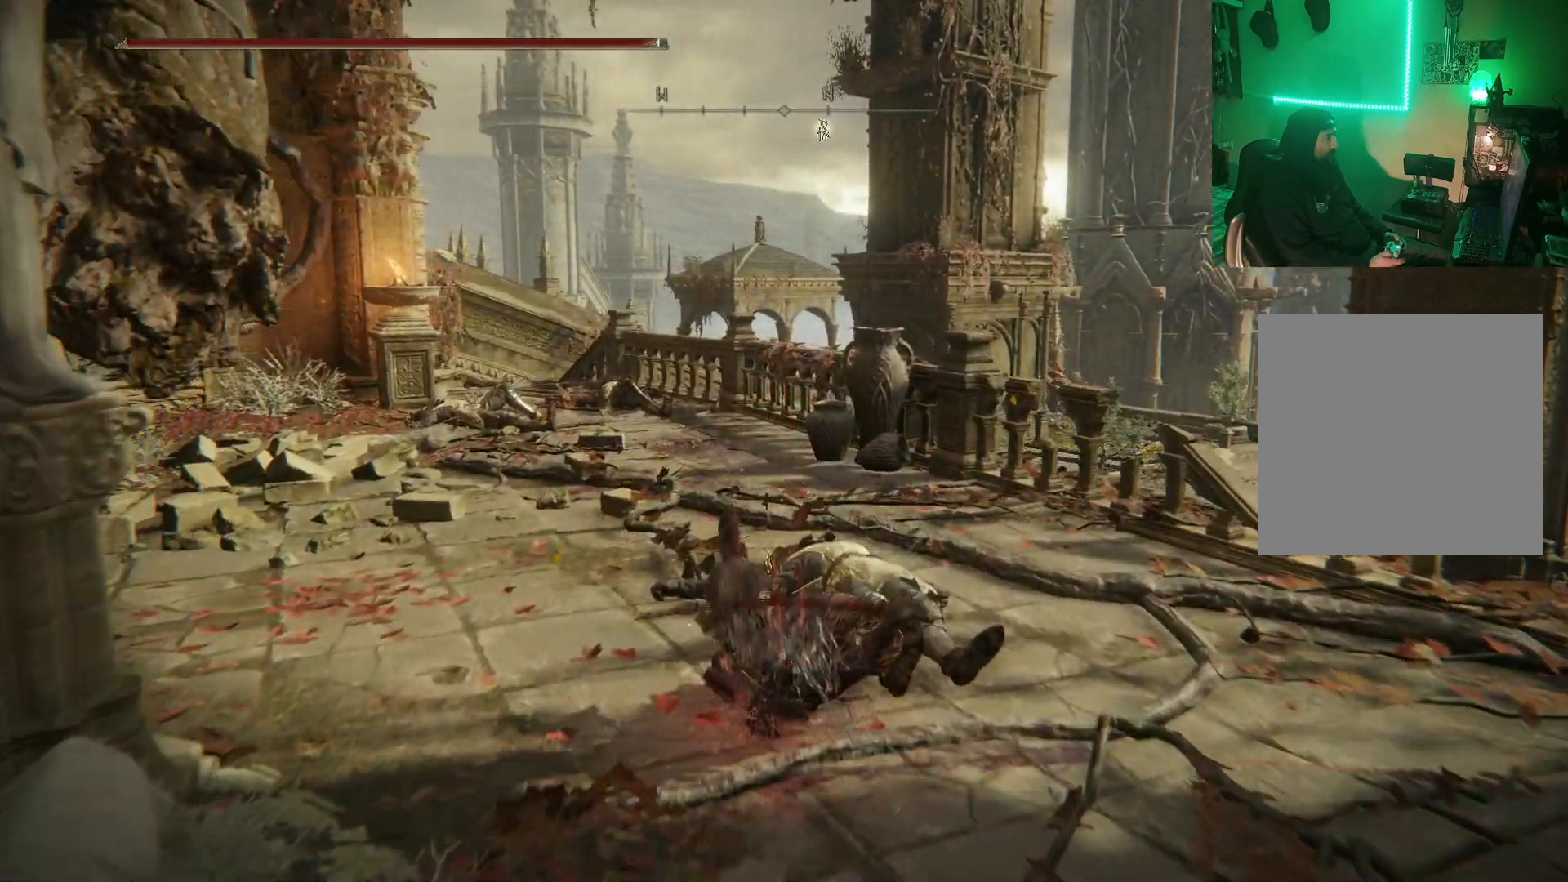
{"buttons": [], "left_stick": "up", "right_stick": "center", "events": [[50, "B", "down"], [150, "B", "up"], [217, "B", "down"], [267, "B", "up"], [383, "B", "down"], [433, "B", "up"]]}
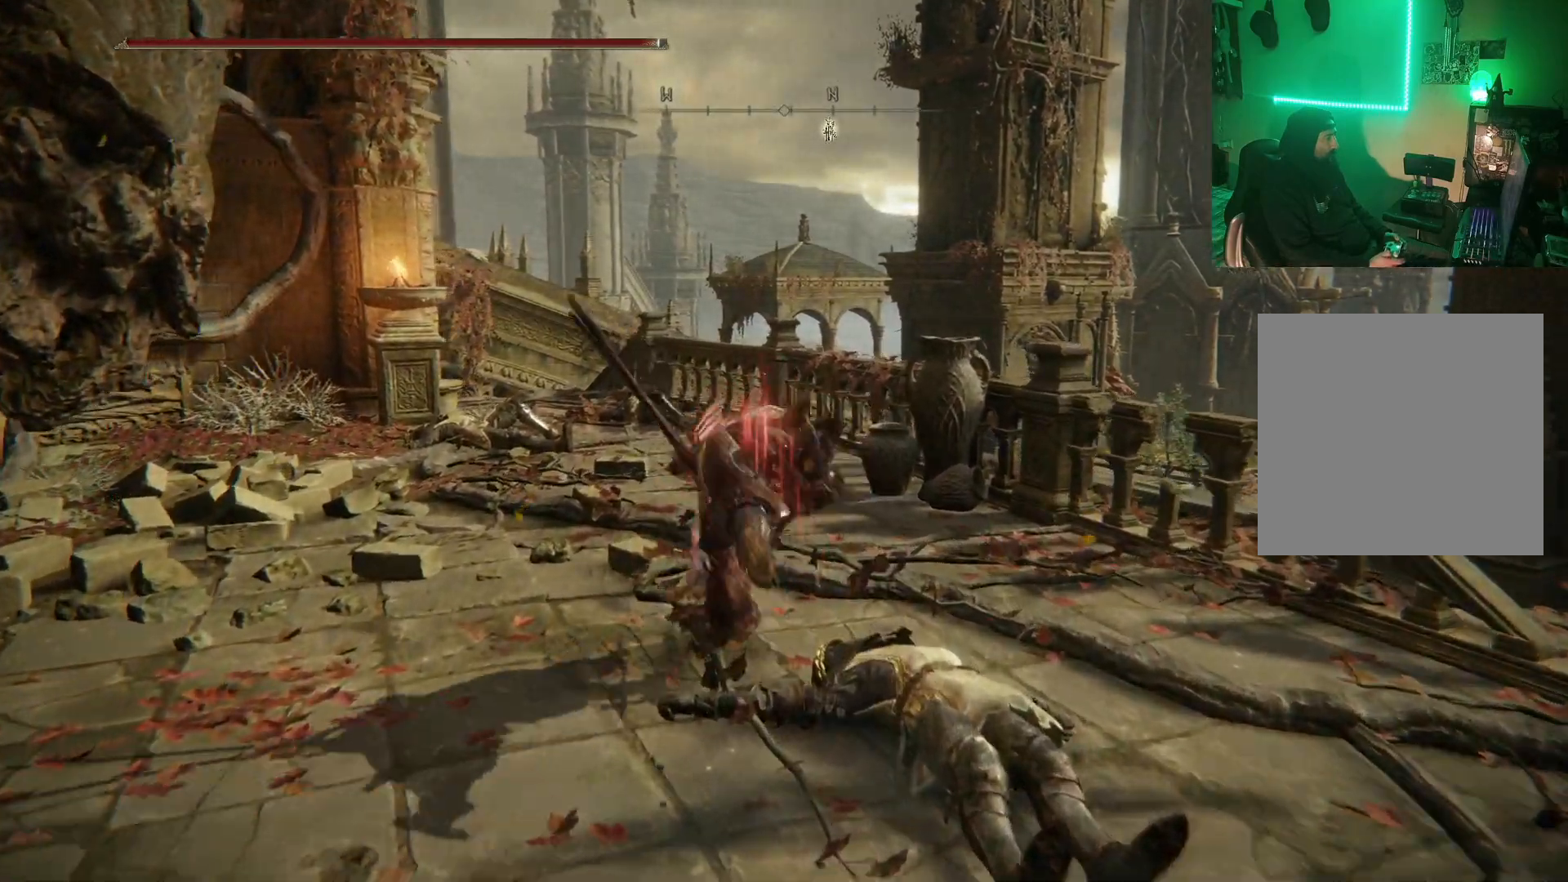
{"buttons": [], "left_stick": "up", "right_stick": "center", "events": [[33, "B", "down"], [117, "B", "up"], [200, "B", "down"], [267, "B", "up"], [350, "B", "down"], [433, "B", "up"]]}
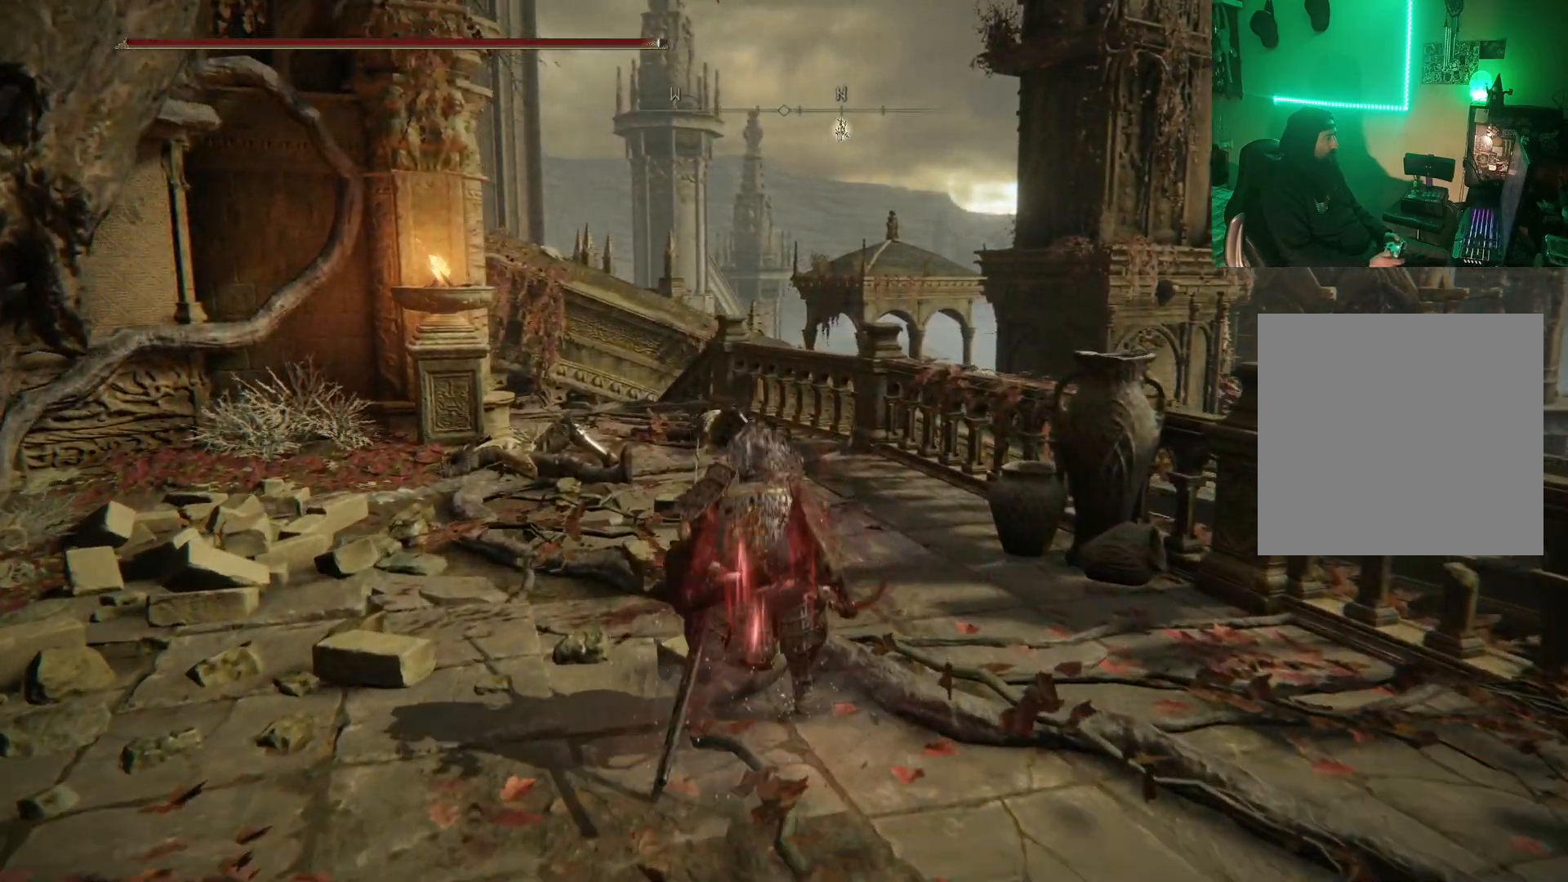
{"buttons": [], "left_stick": "up", "right_stick": "center", "events": [[17, "B", "down"], [83, "B", "up"], [183, "B", "down"], [267, "B", "up"], [350, "B", "down"], [450, "B", "up"]]}
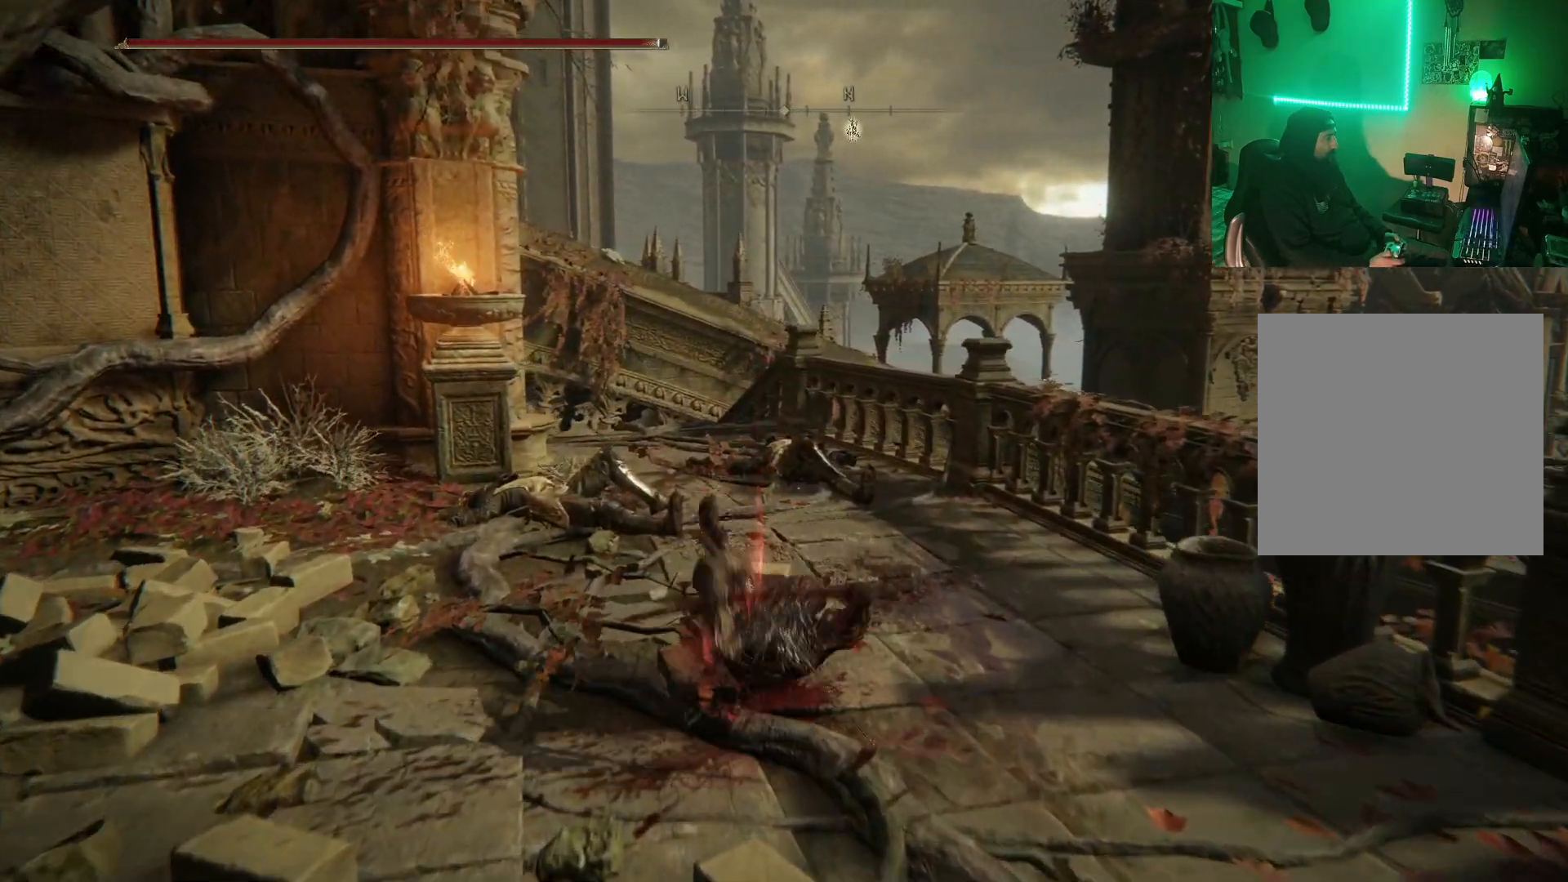
{"buttons": ["B"], "left_stick": "up", "right_stick": "center", "events": [[33, "B", "down"], [100, "B", "up"], [217, "B", "down"], [250, "B", "up"], [333, "B", "down"], [433, "B", "up"], [450, "B", "down"]]}
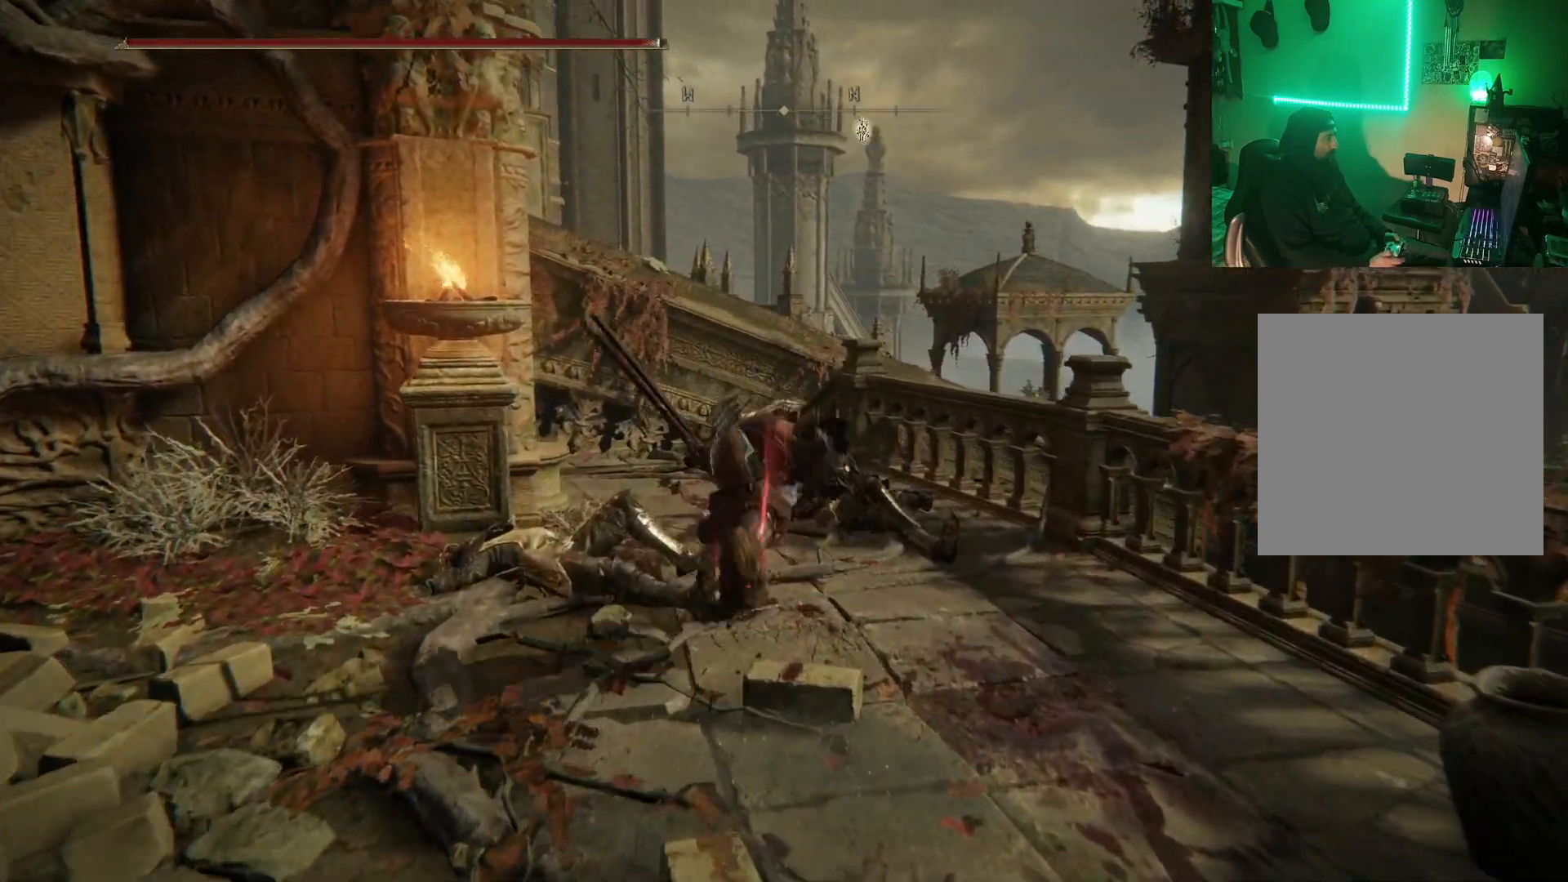
{"buttons": [], "left_stick": "up", "right_stick": "down", "events": [[150, "B", "up"], [283, "right_stick", "down"]]}
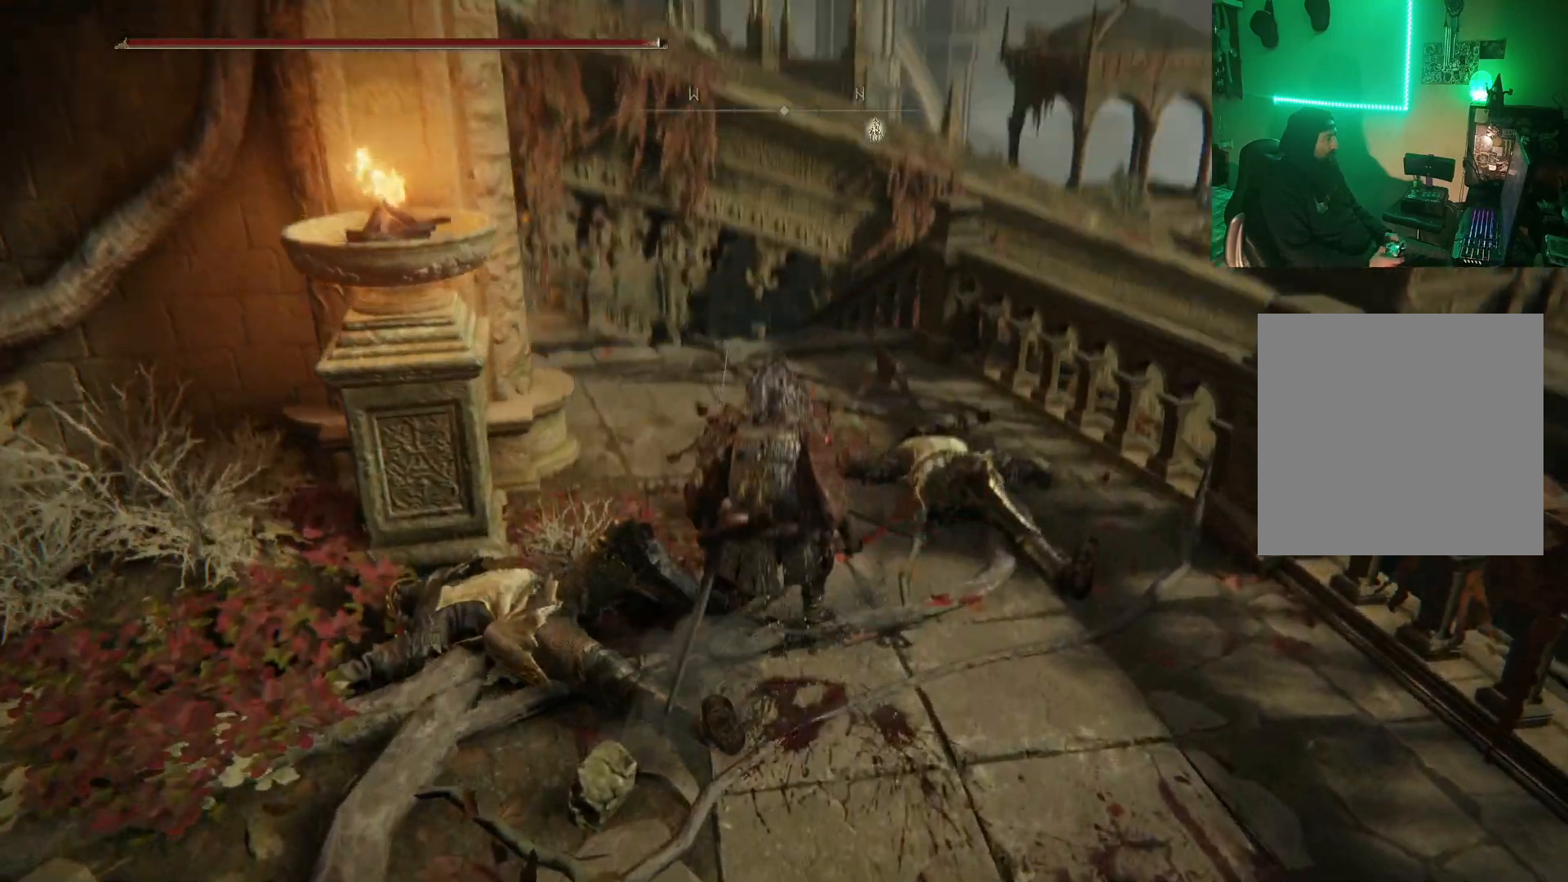
{"buttons": [], "left_stick": "up", "right_stick": "center", "events": [[100, "right_stick", "center"]]}
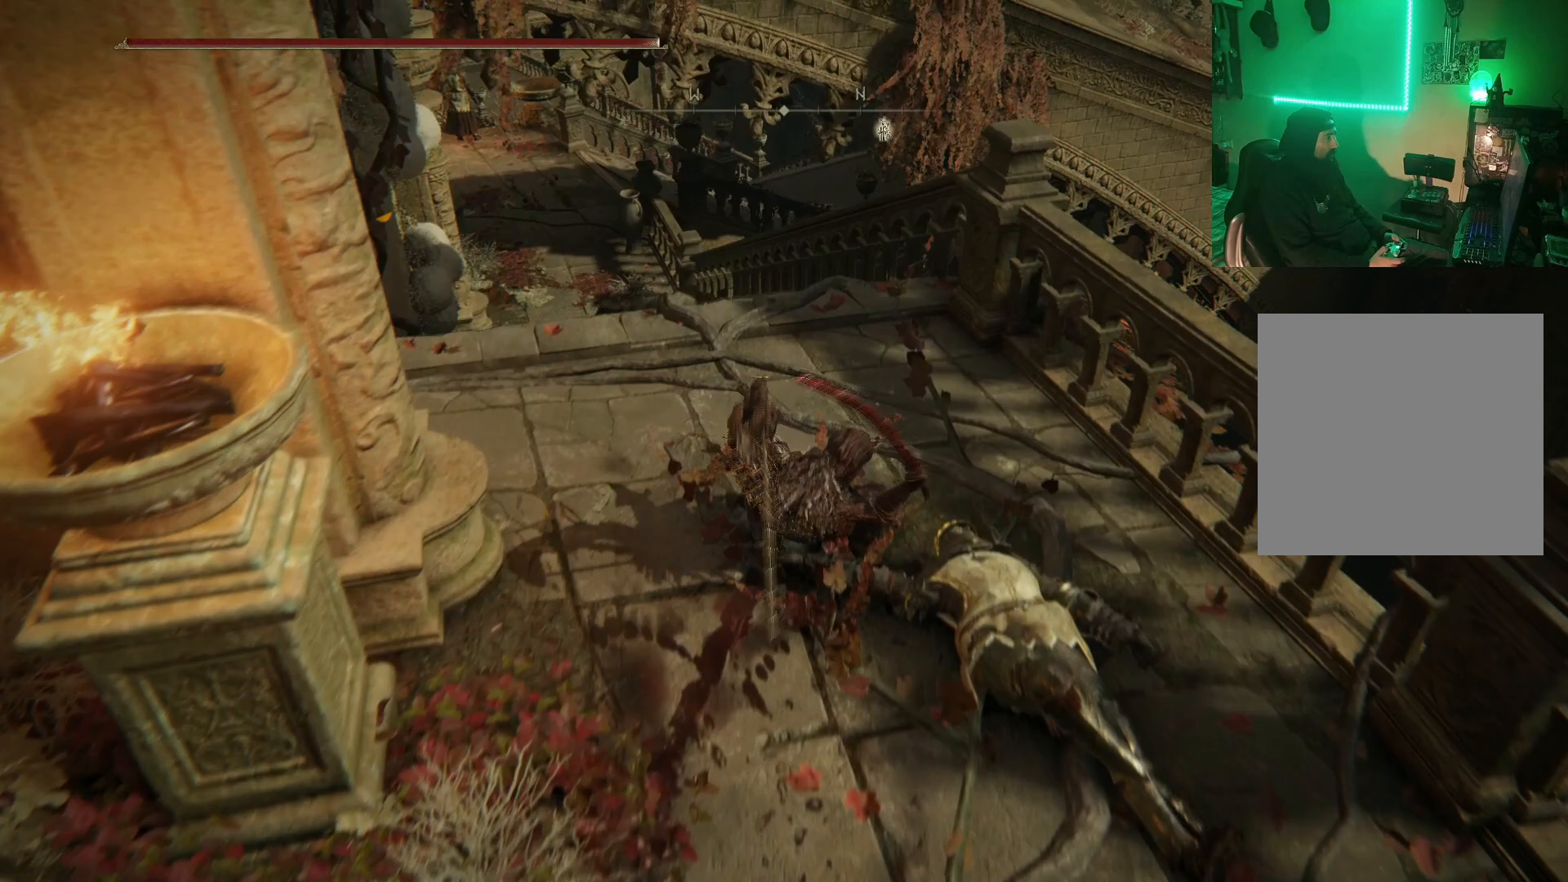
{"buttons": [], "left_stick": "up", "right_stick": "center", "events": [[33, "right_stick", "left"], [233, "right_stick", "center"]]}
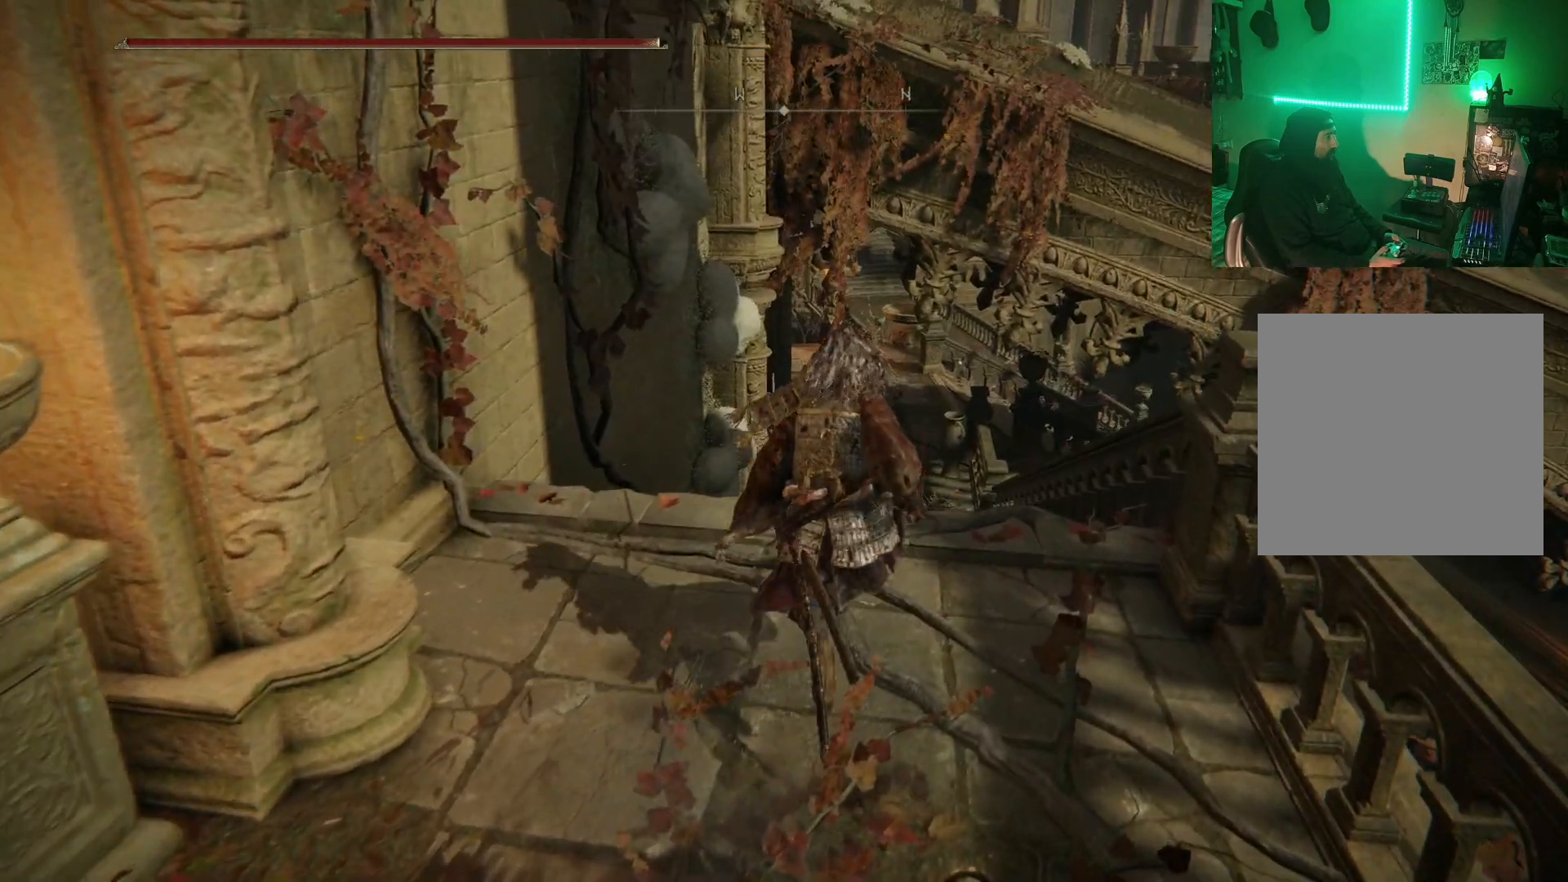
{"buttons": [], "left_stick": "up", "right_stick": "center", "events": []}
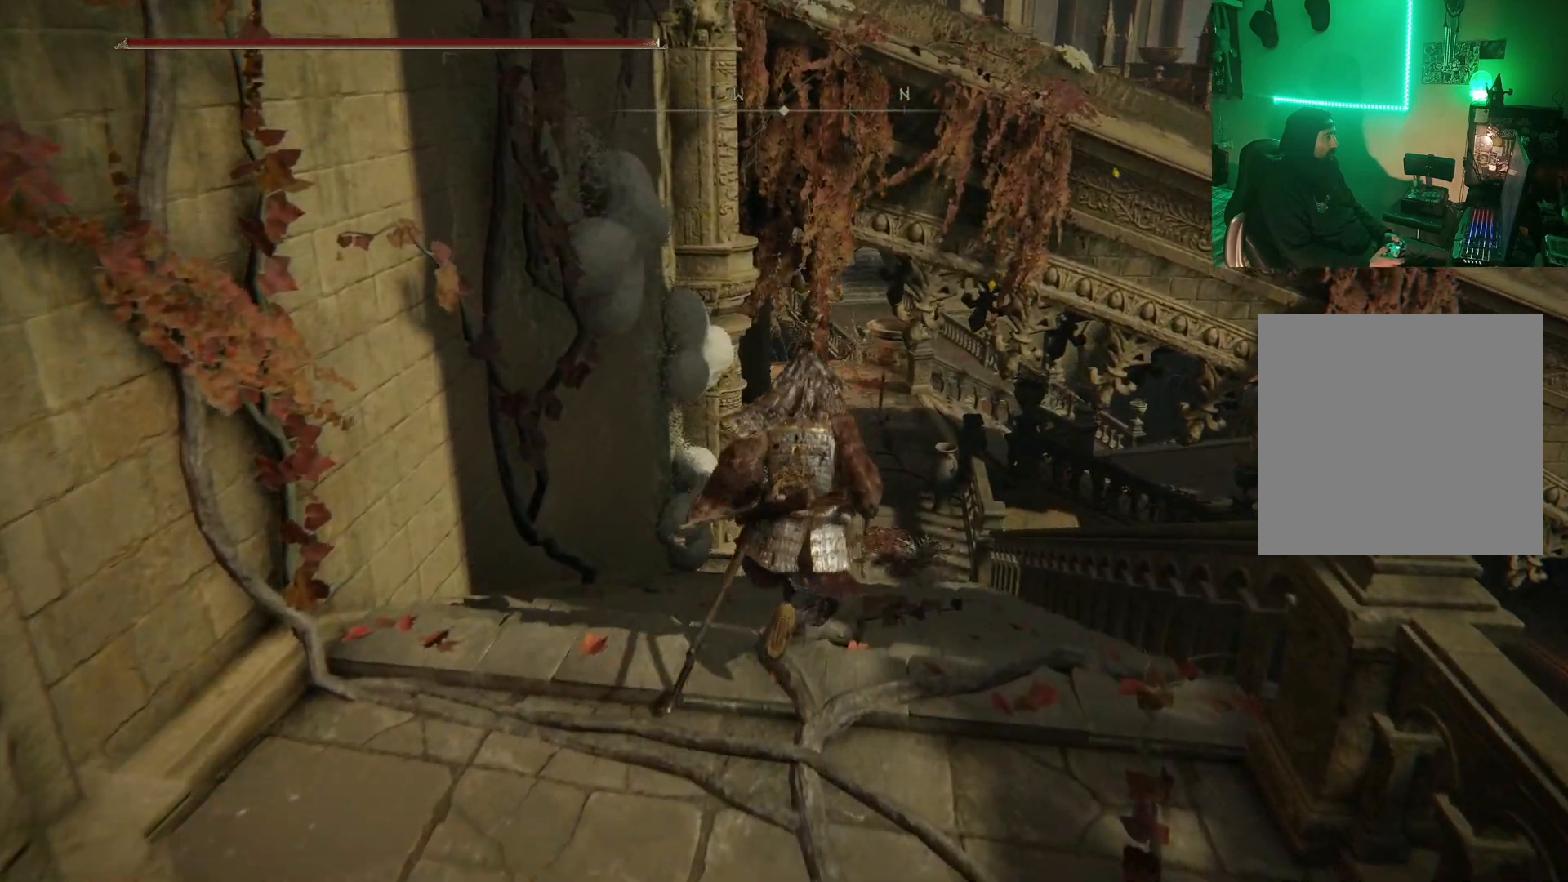
{"buttons": ["B"], "left_stick": "up", "right_stick": "center", "events": [[317, "B", "down"]]}
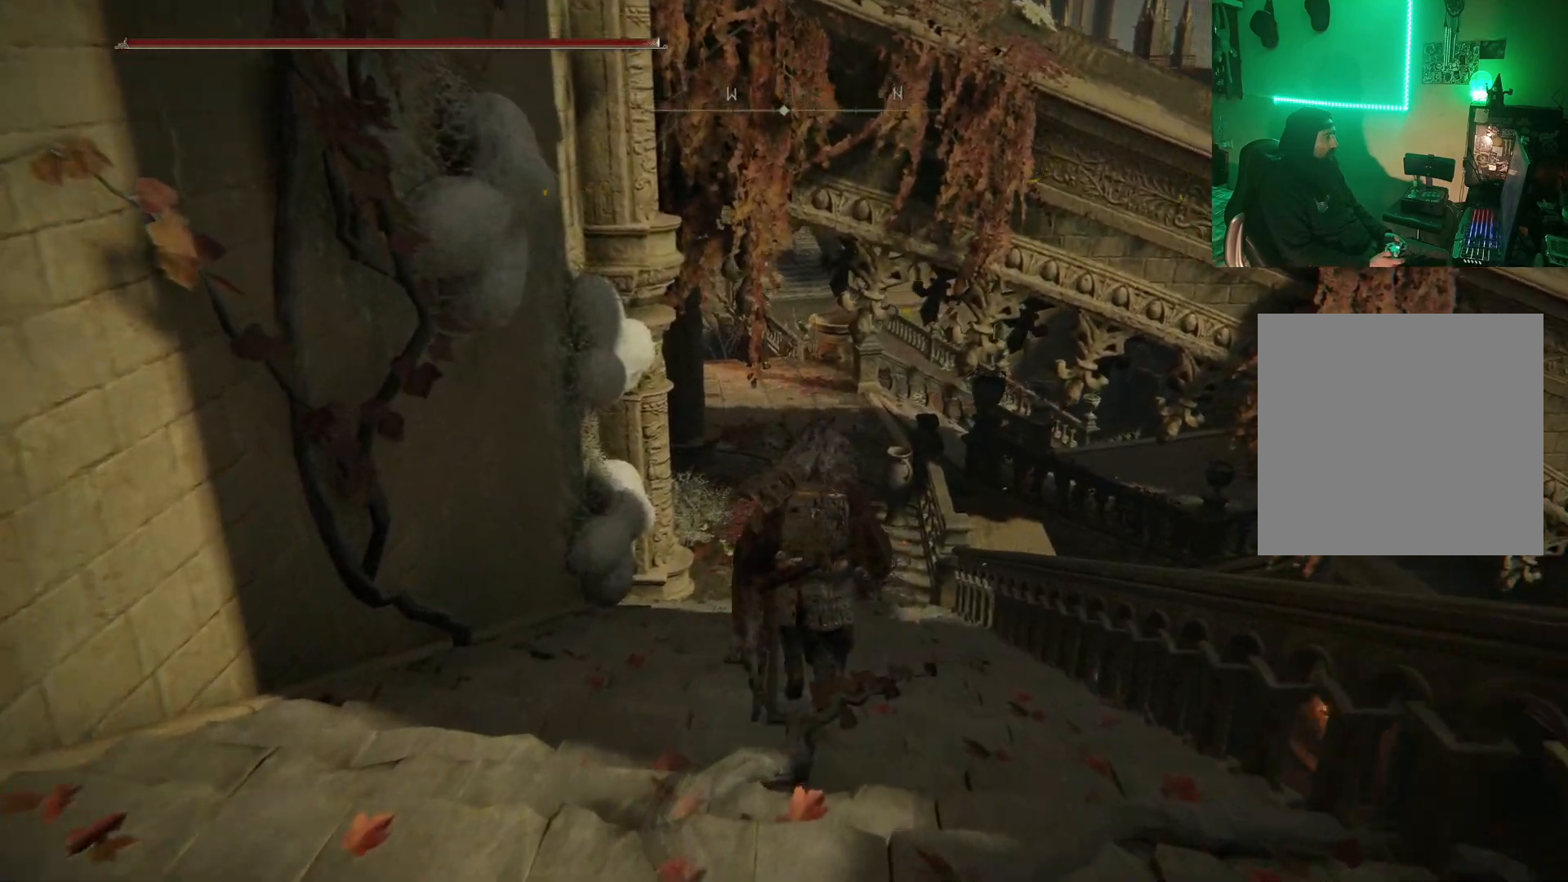
{"buttons": ["B"], "left_stick": "up", "right_stick": "center", "events": []}
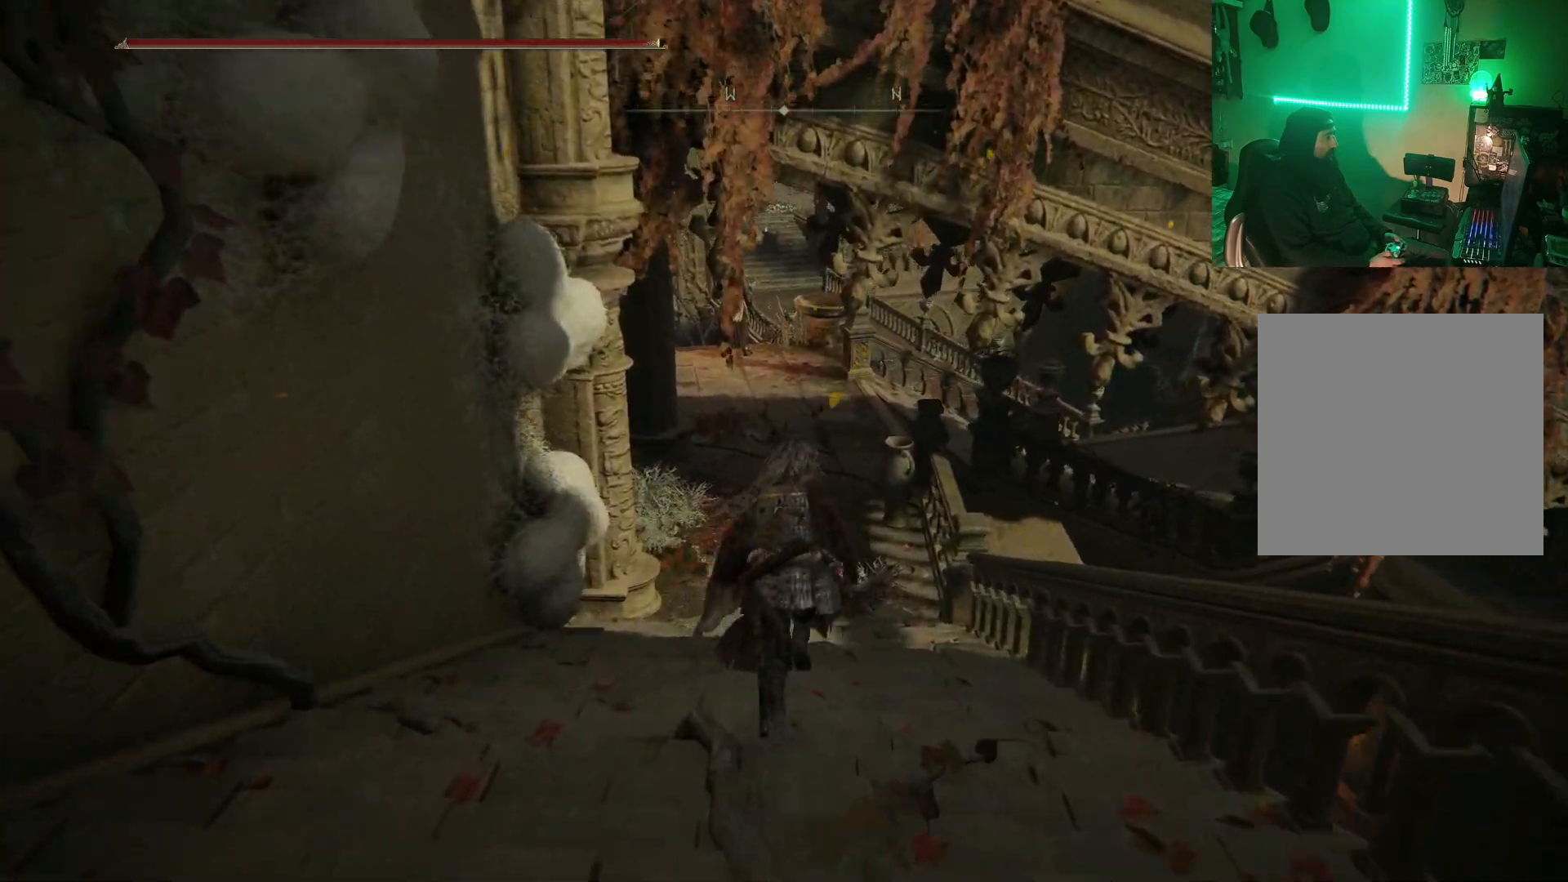
{"buttons": ["B"], "left_stick": "up", "right_stick": "center", "events": []}
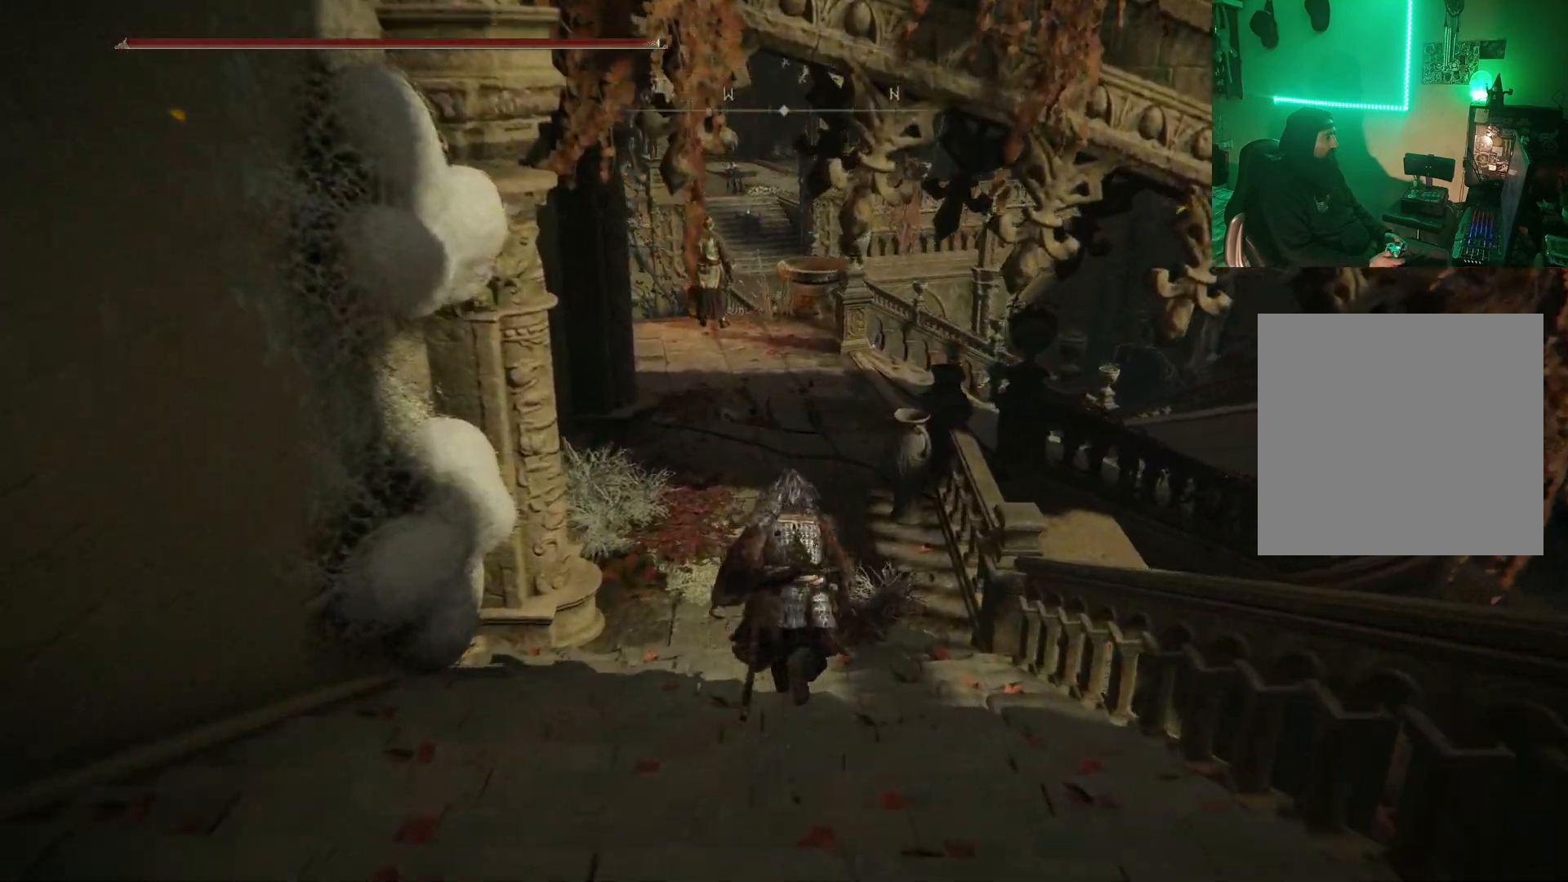
{"buttons": [], "left_stick": "up", "right_stick": "center", "events": [[483, "B", "up"]]}
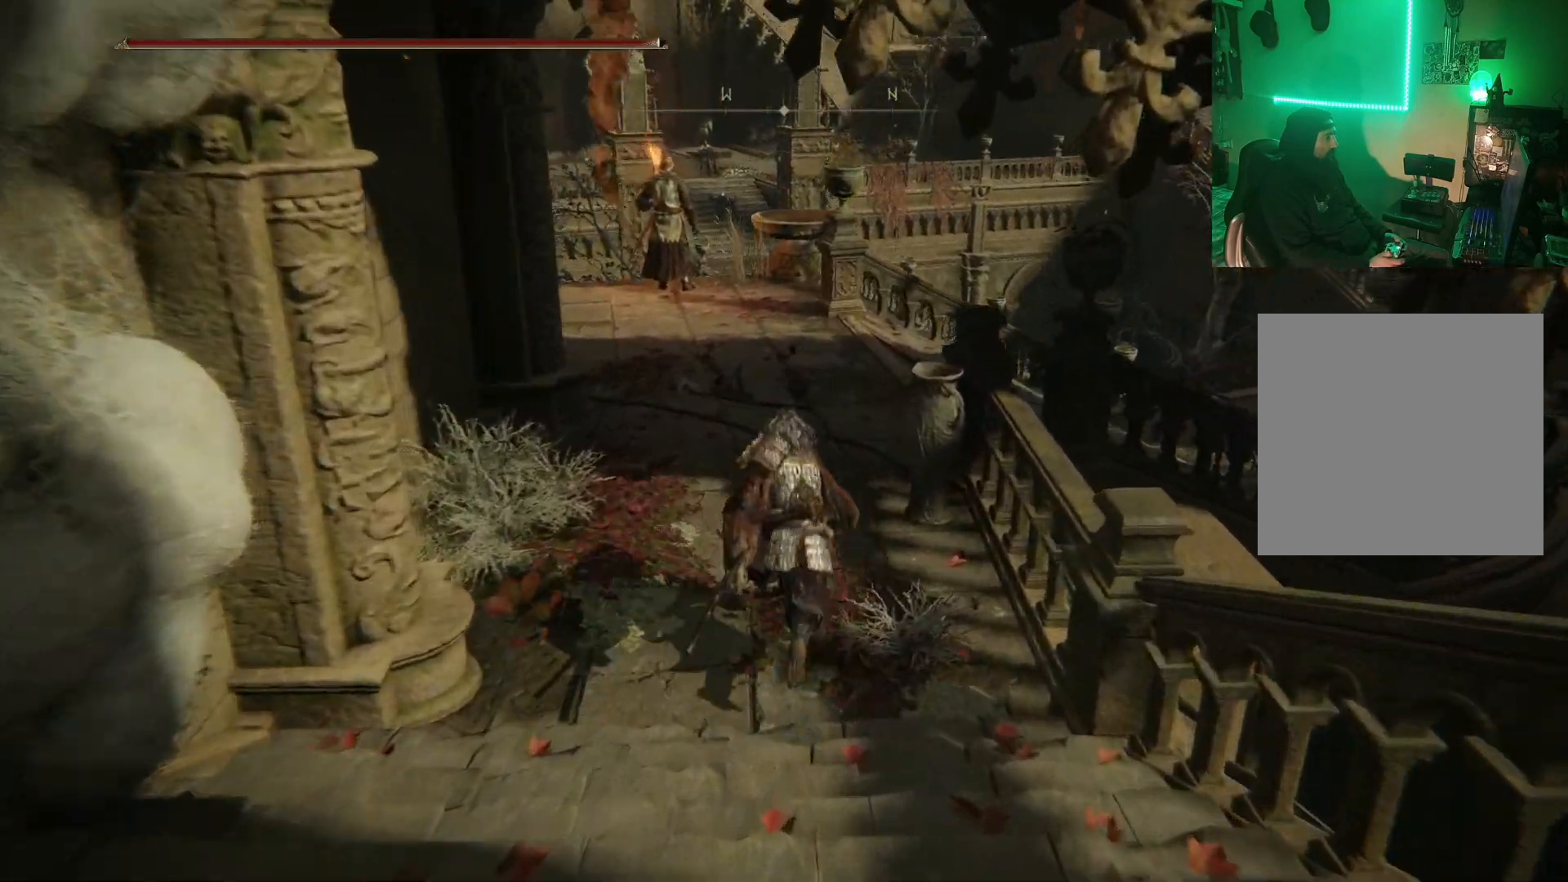
{"buttons": [], "left_stick": "up", "right_stick": "center", "events": [[217, "right_stick", "up-left"], [267, "R3", "down"], [350, "right_stick", "left"], [417, "R3", "up"], [450, "right_stick", "center"]]}
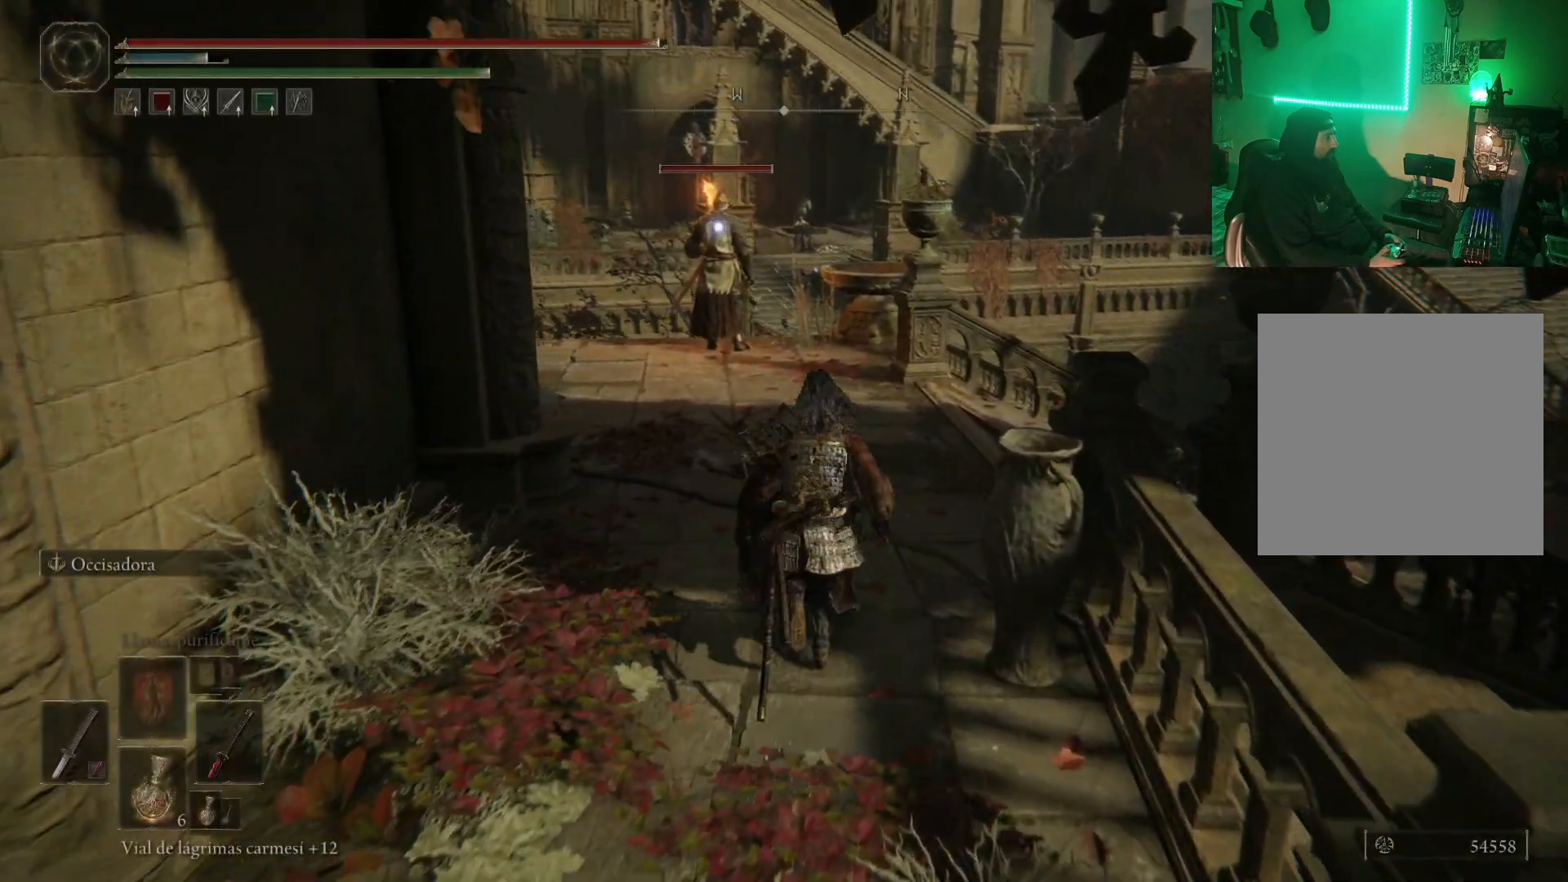
{"buttons": [], "left_stick": "down", "right_stick": "center", "events": [[150, "left_stick", "center"], [300, "left_stick", "down-left"], [400, "left_stick", "down"]]}